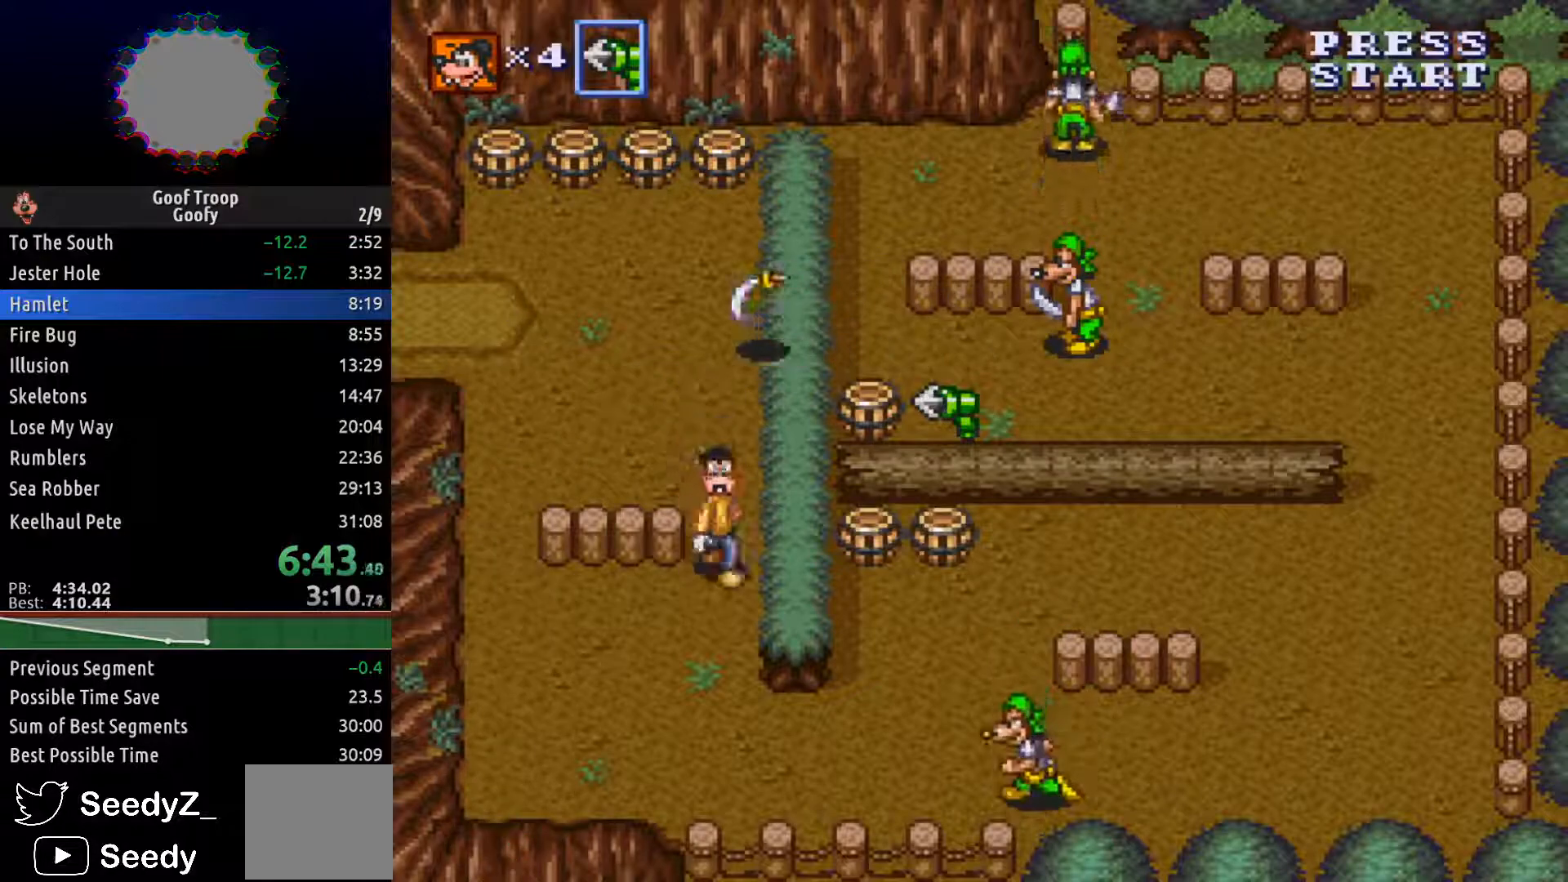
Gameplay with a controller (Xbox layout); each line is a JSON object with the inputs held at the frame after it. "events" lists button and stick changes between this image and that frame as [ms after this image, input, new state], when the widget could be followed in between.
{"buttons": ["DPAD_DOWN", "DPAD_RIGHT"], "left_stick": "center", "right_stick": "center", "events": [[483, "DPAD_RIGHT", "down"]]}
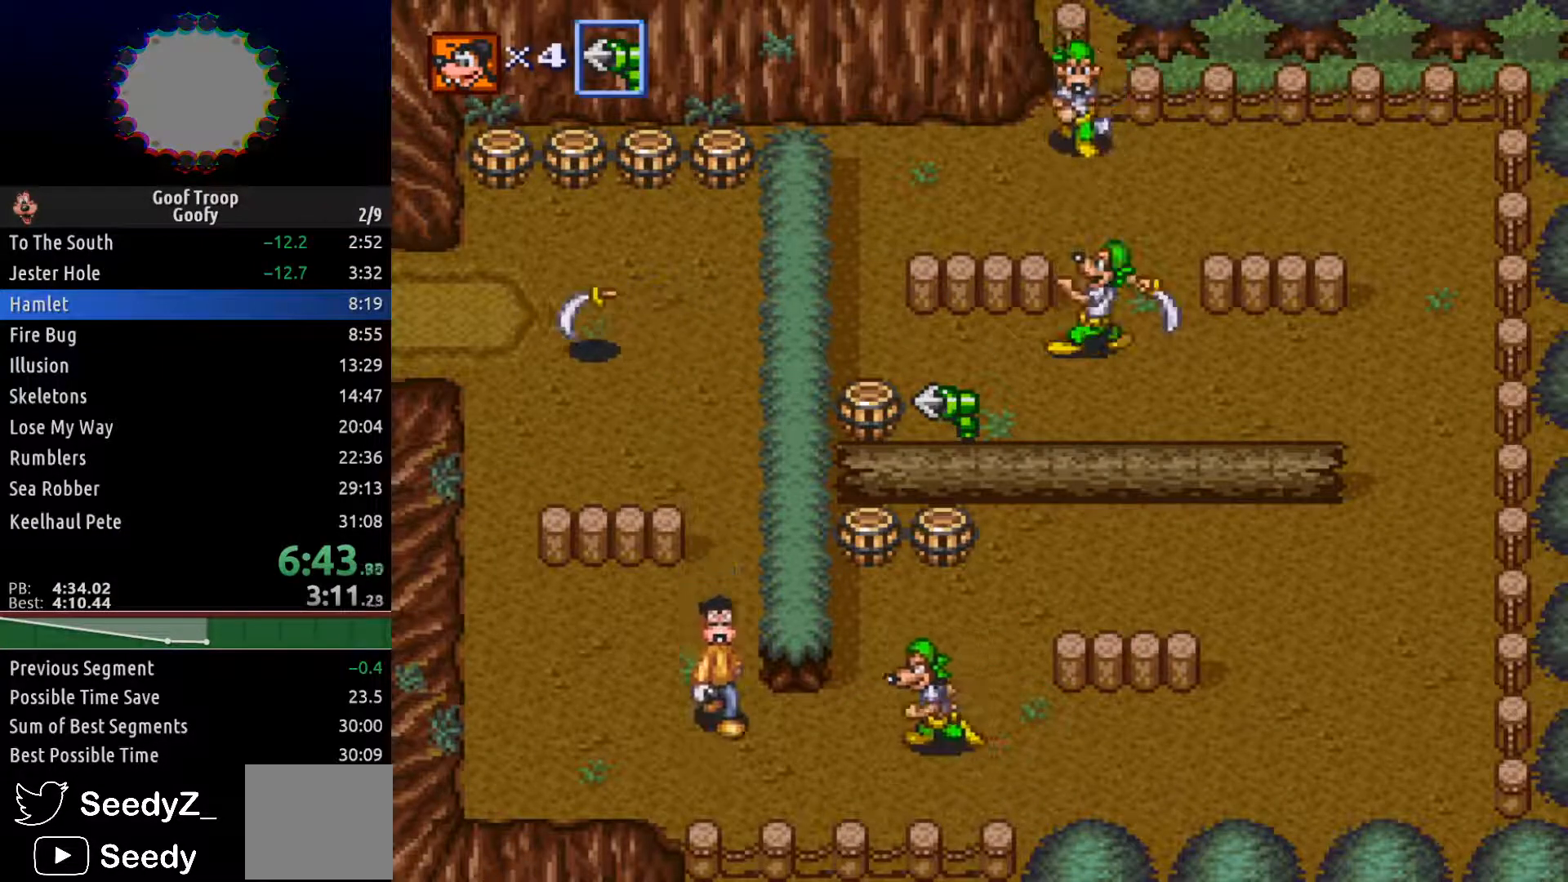
{"buttons": ["DPAD_RIGHT"], "left_stick": "center", "right_stick": "center", "events": [[50, "DPAD_DOWN", "up"], [150, "X", "down"], [300, "X", "up"]]}
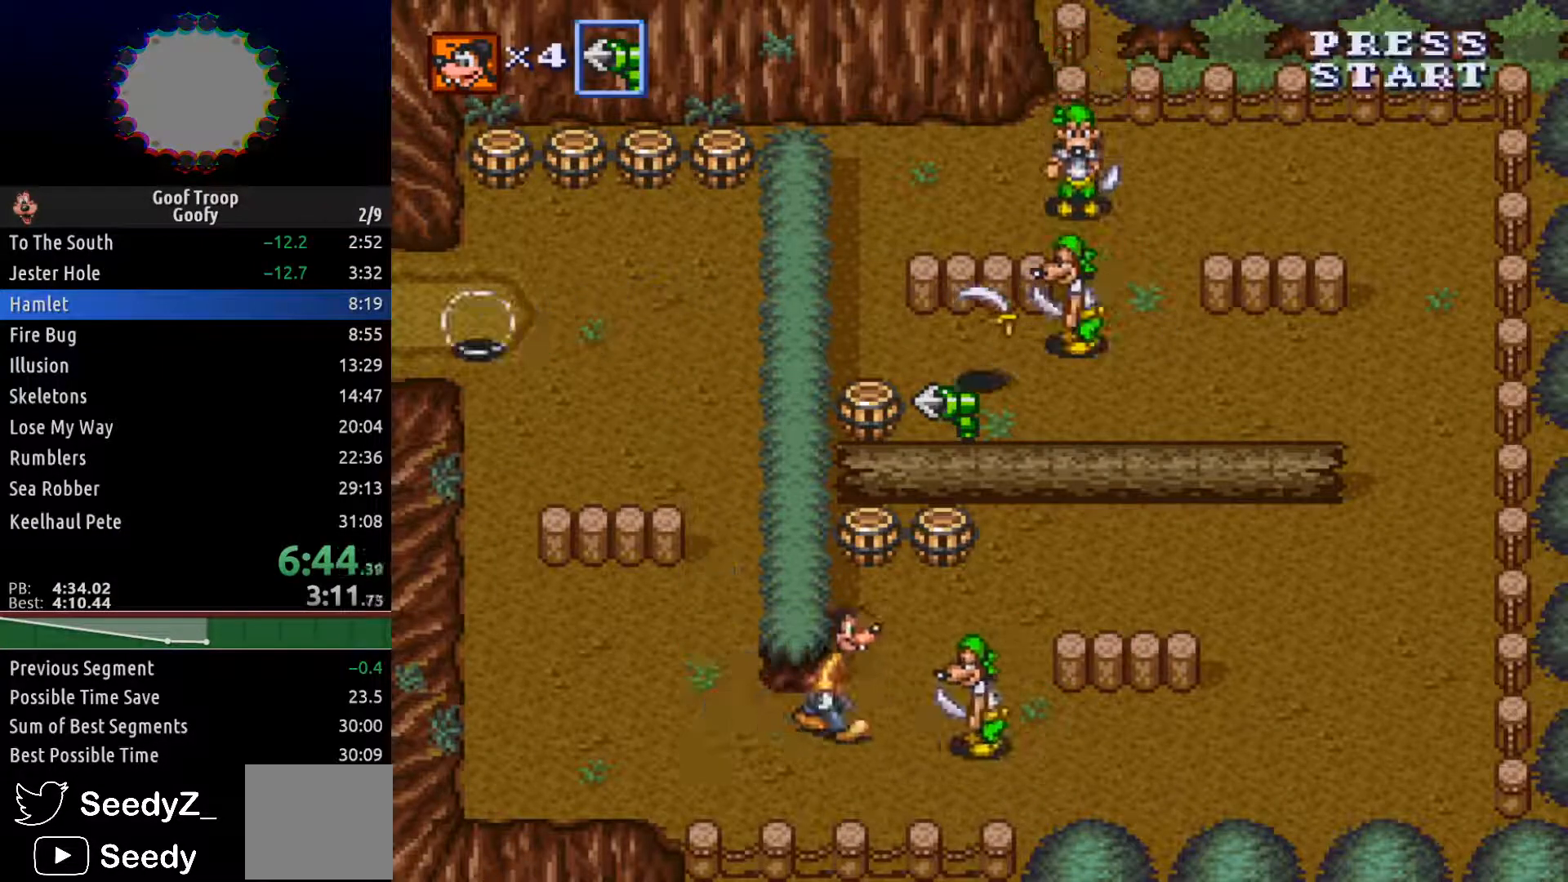
{"buttons": ["DPAD_UP", "DPAD_RIGHT"], "left_stick": "center", "right_stick": "center", "events": [[50, "DPAD_UP", "down"]]}
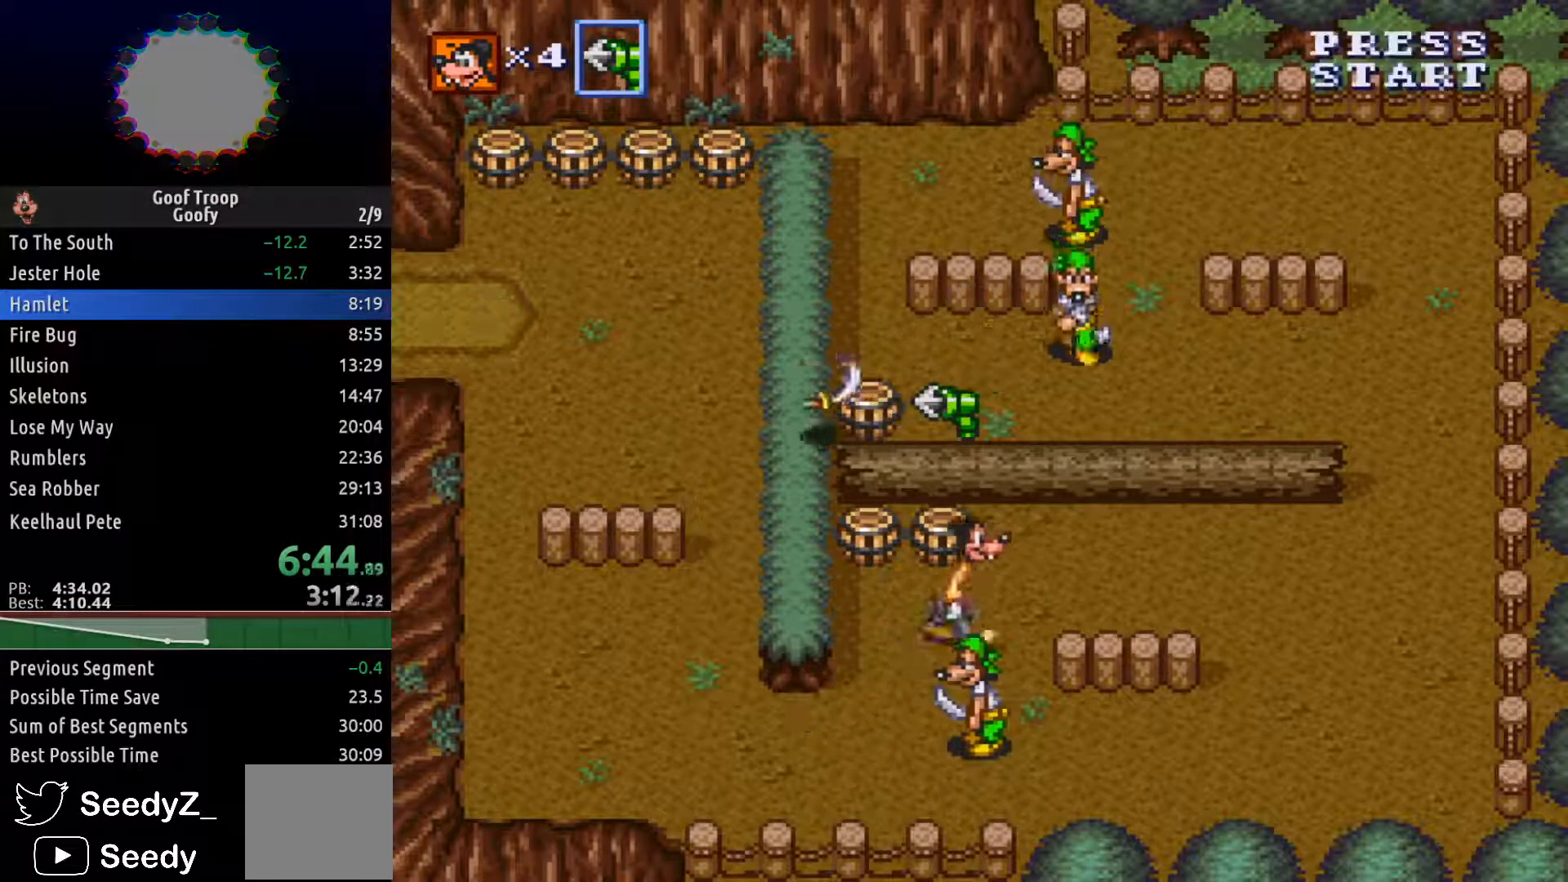
{"buttons": ["DPAD_RIGHT"], "left_stick": "center", "right_stick": "center", "events": [[217, "DPAD_UP", "up"]]}
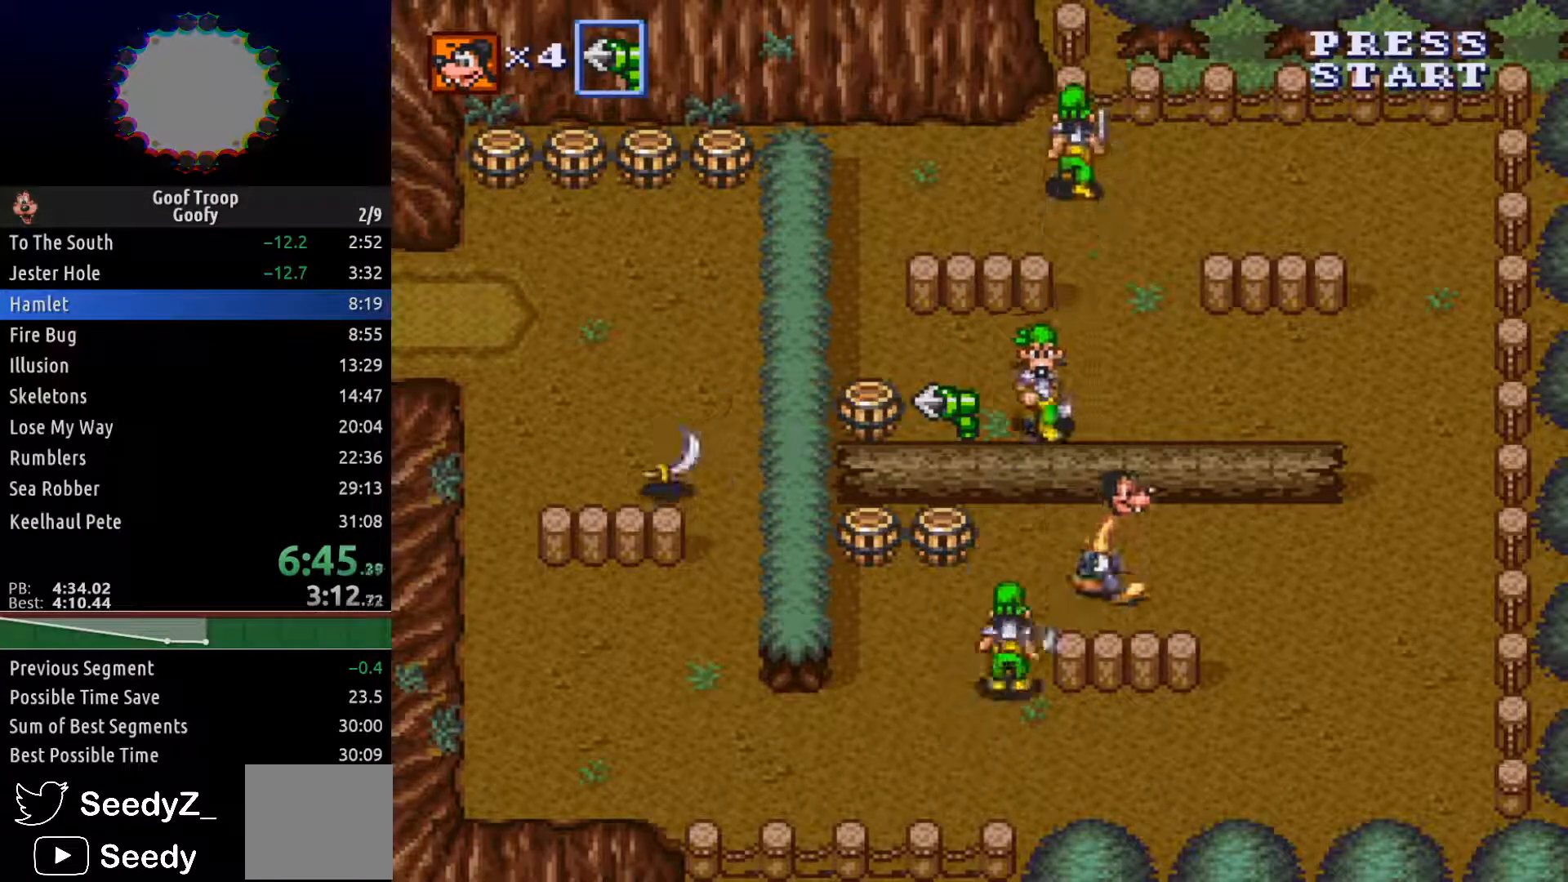
{"buttons": ["DPAD_RIGHT"], "left_stick": "center", "right_stick": "center", "events": []}
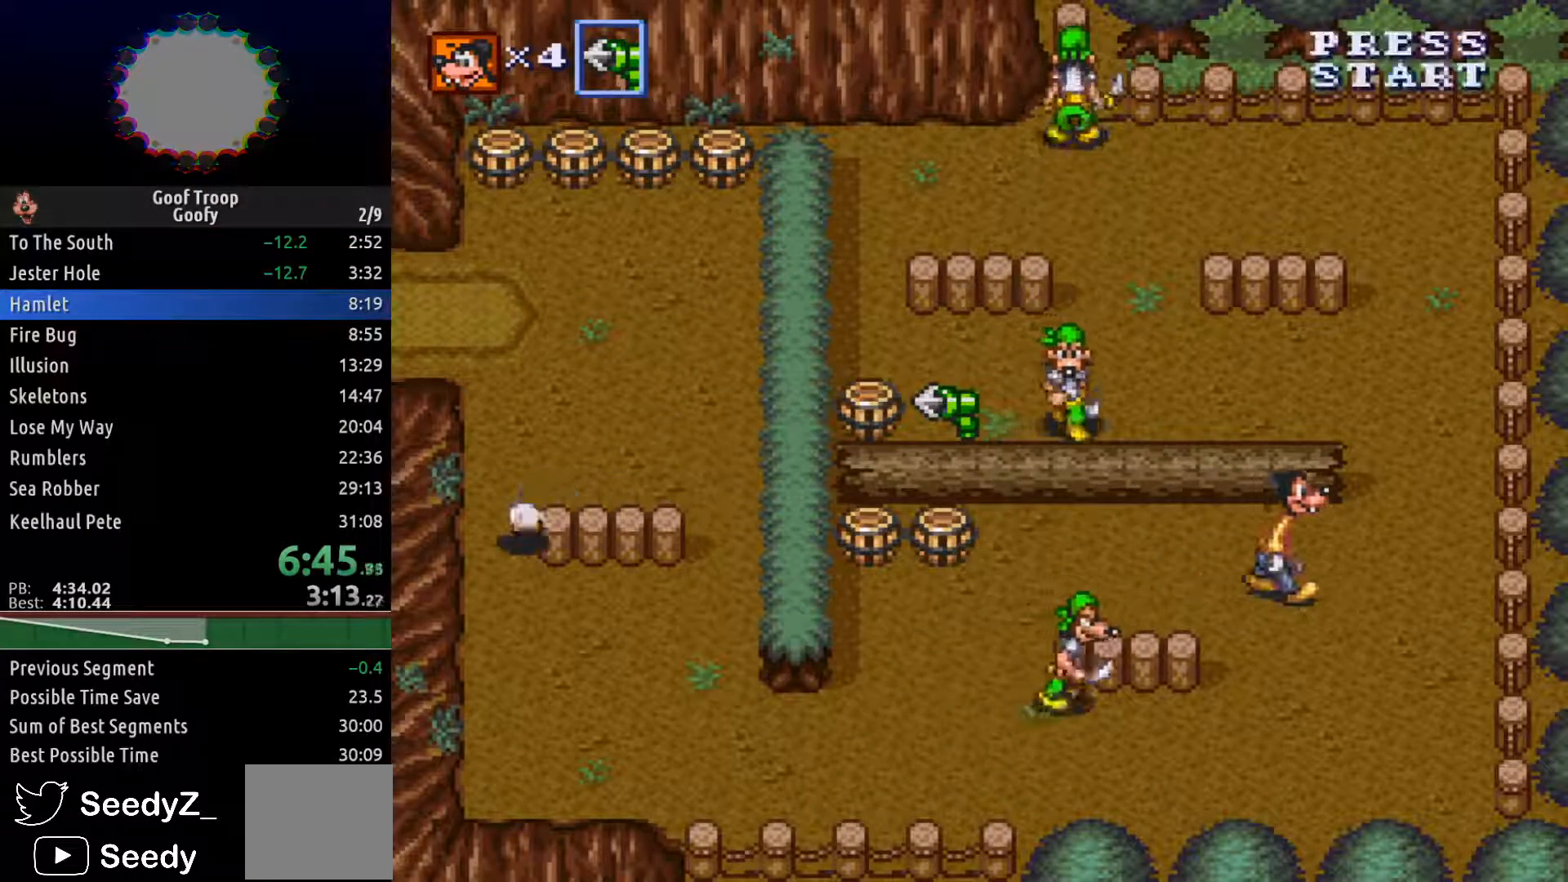
{"buttons": ["DPAD_UP"], "left_stick": "center", "right_stick": "center", "events": [[267, "DPAD_UP", "down"], [350, "DPAD_RIGHT", "up"]]}
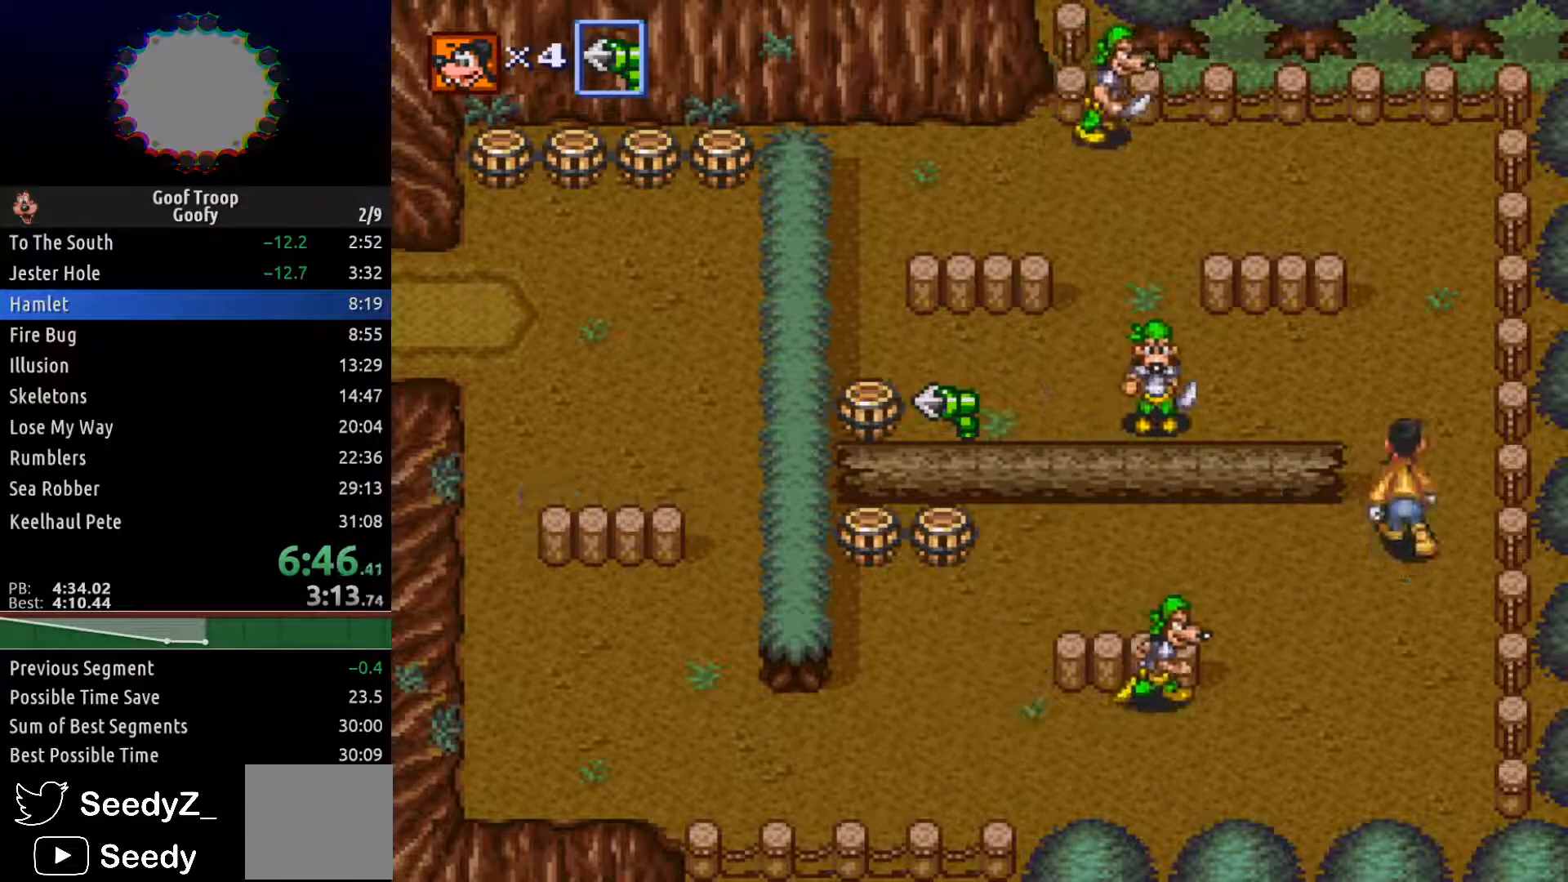
{"buttons": ["DPAD_LEFT"], "left_stick": "center", "right_stick": "center", "events": [[350, "DPAD_LEFT", "down"], [400, "DPAD_UP", "up"]]}
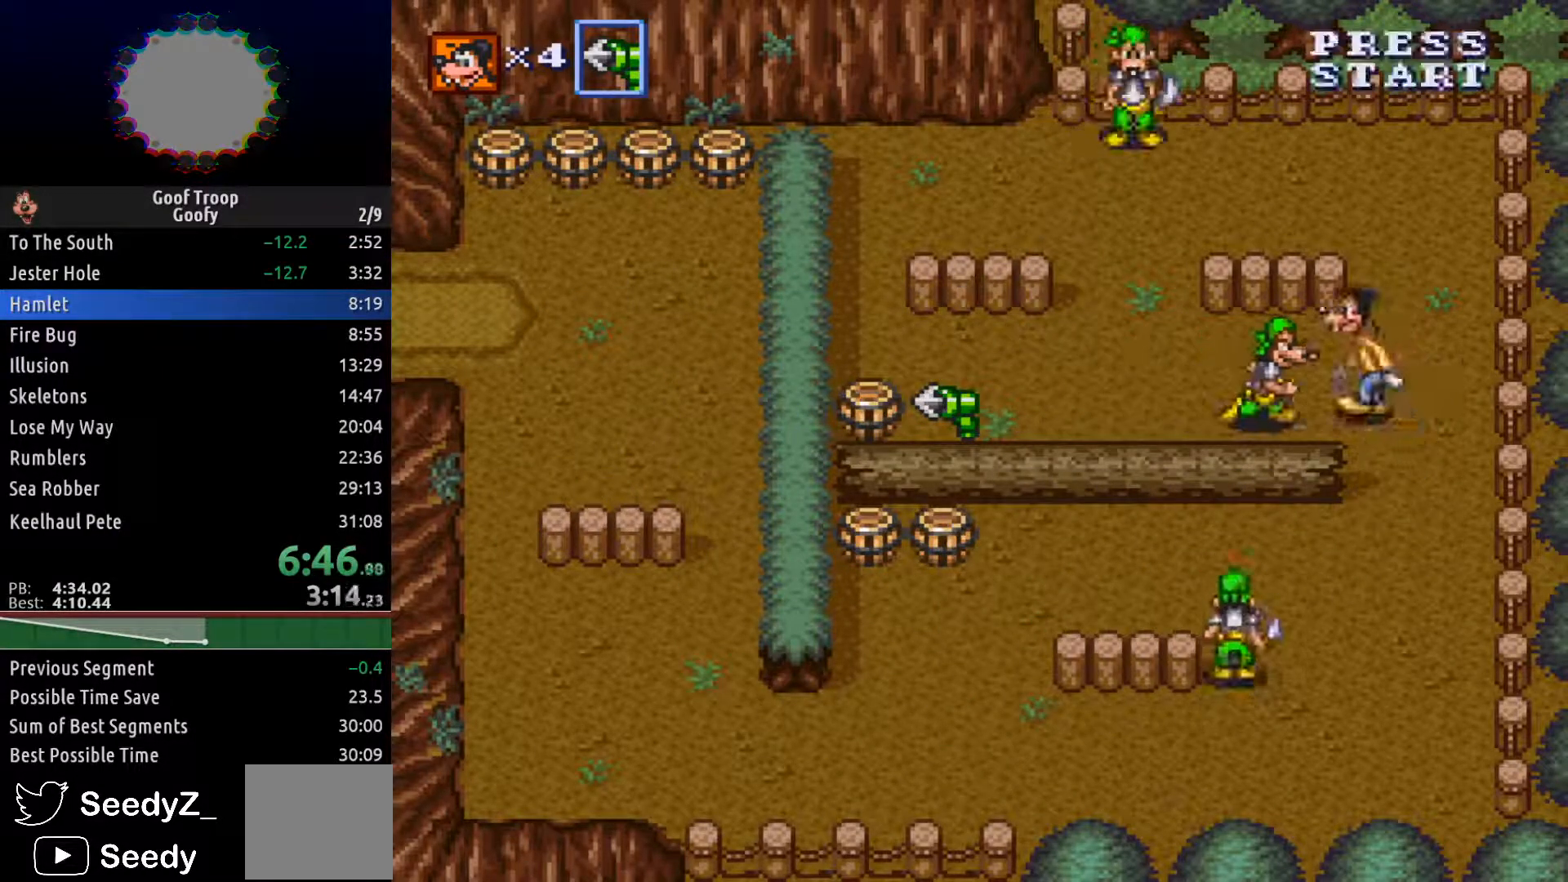
{"buttons": ["DPAD_LEFT"], "left_stick": "center", "right_stick": "center", "events": [[33, "X", "down"], [117, "X", "up"]]}
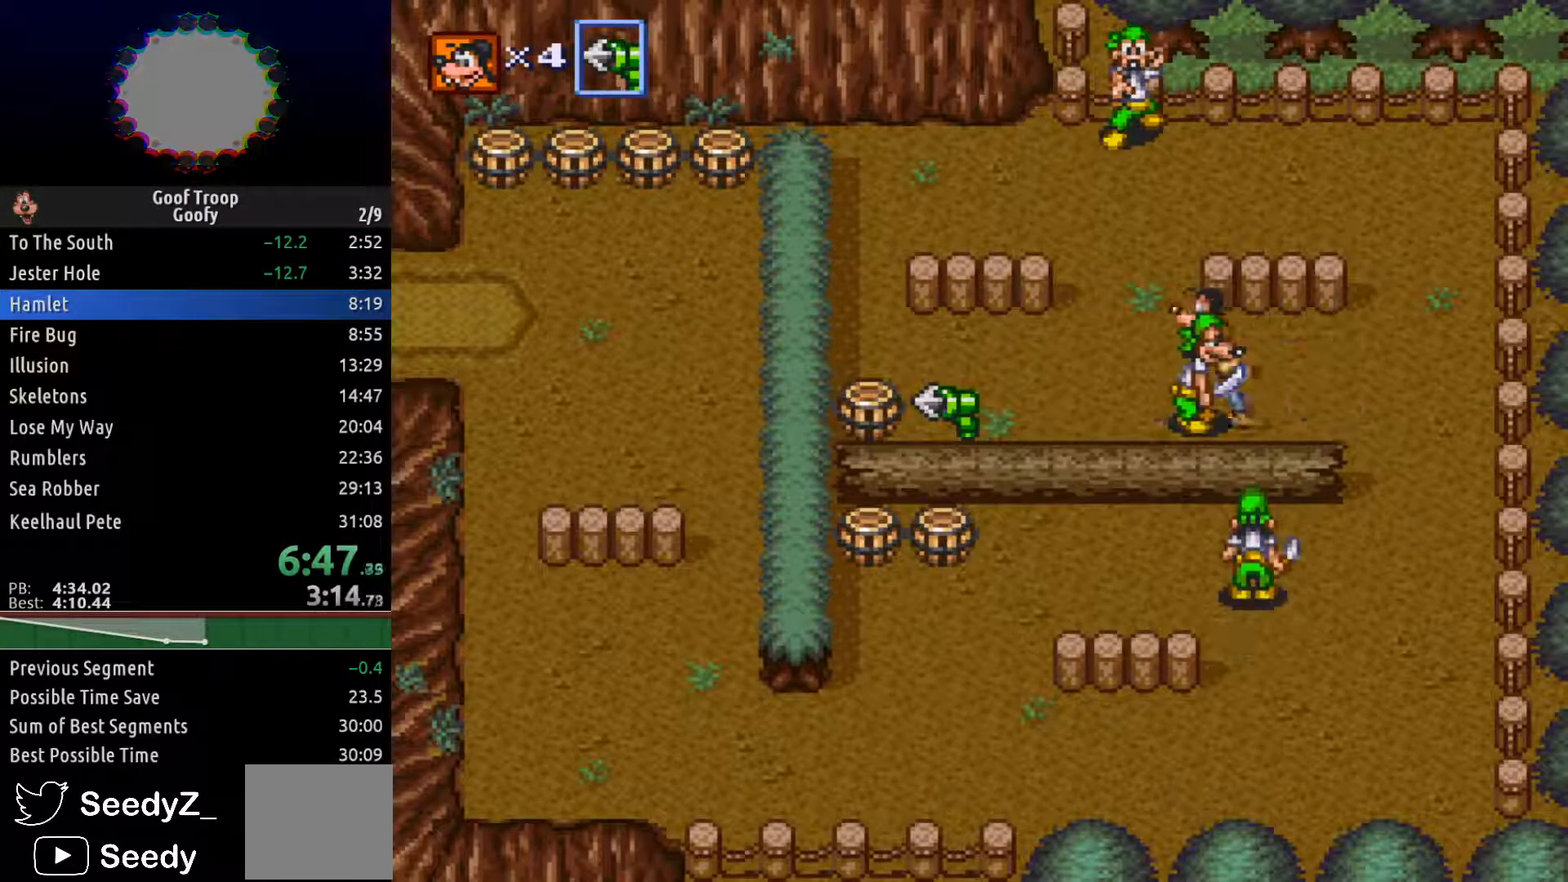
{"buttons": ["DPAD_LEFT"], "left_stick": "center", "right_stick": "center", "events": [[317, "DPAD_DOWN", "down"], [383, "DPAD_DOWN", "up"]]}
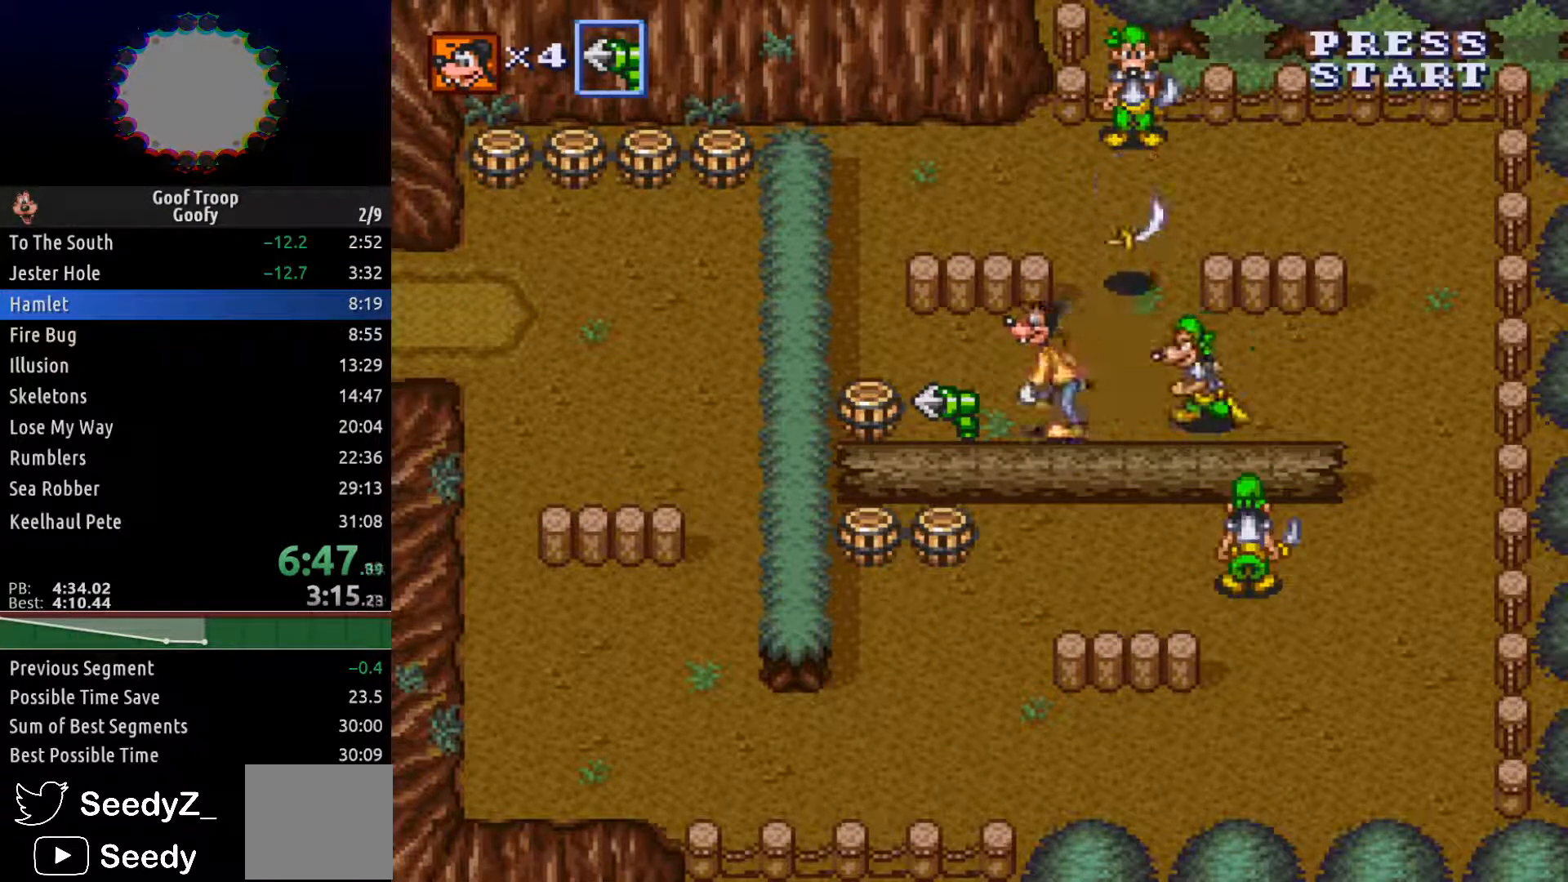
{"buttons": ["DPAD_RIGHT"], "left_stick": "center", "right_stick": "center", "events": [[150, "A", "down"], [250, "A", "up"], [267, "DPAD_LEFT", "up"], [300, "DPAD_RIGHT", "down"]]}
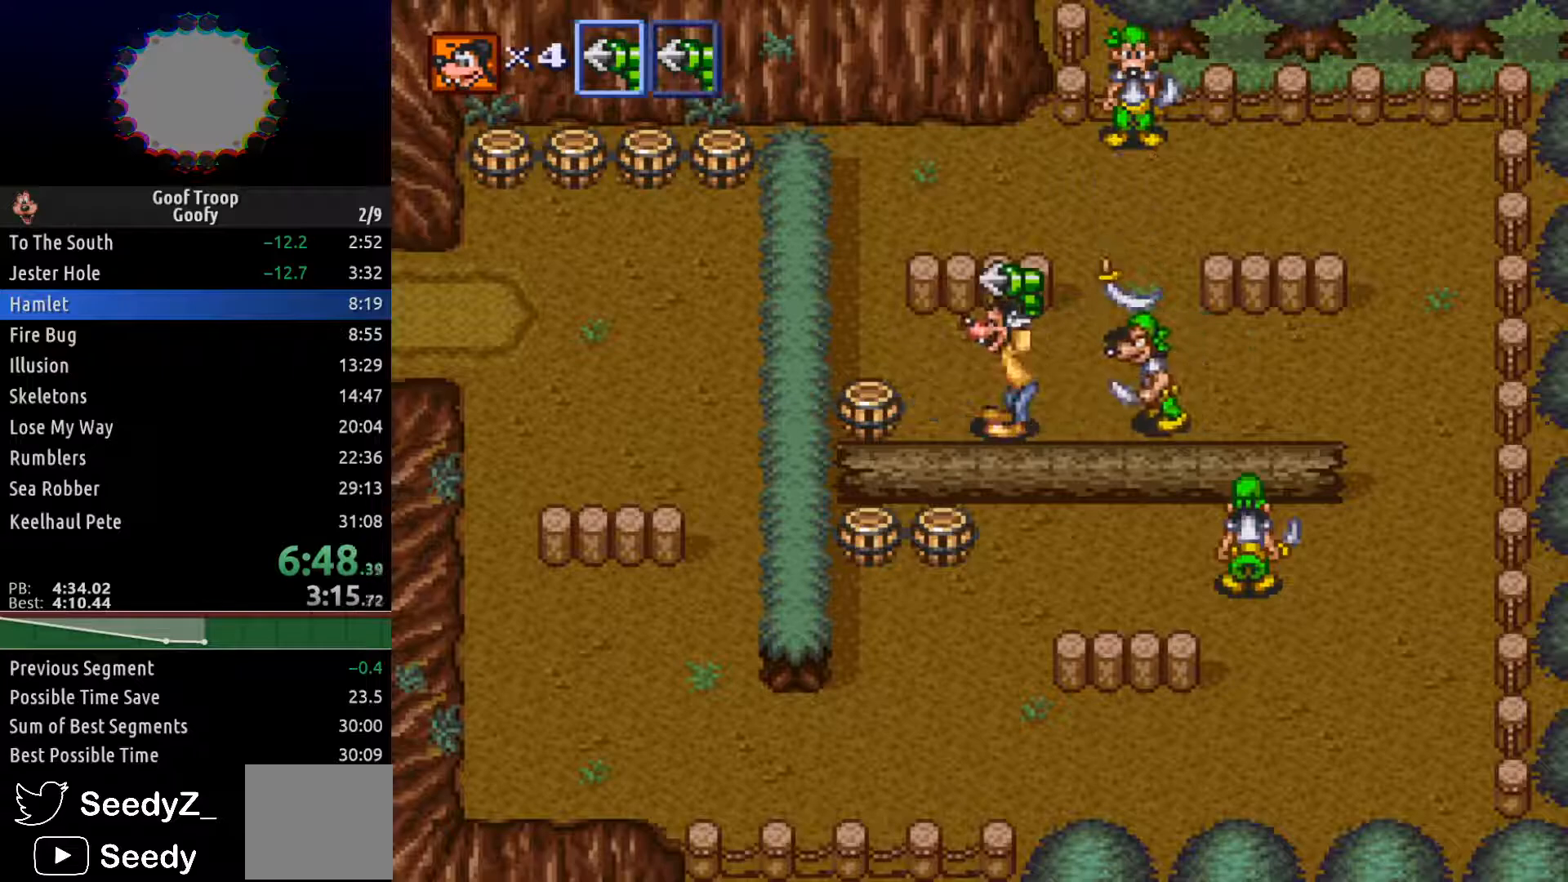
{"buttons": ["DPAD_RIGHT"], "left_stick": "center", "right_stick": "center", "events": []}
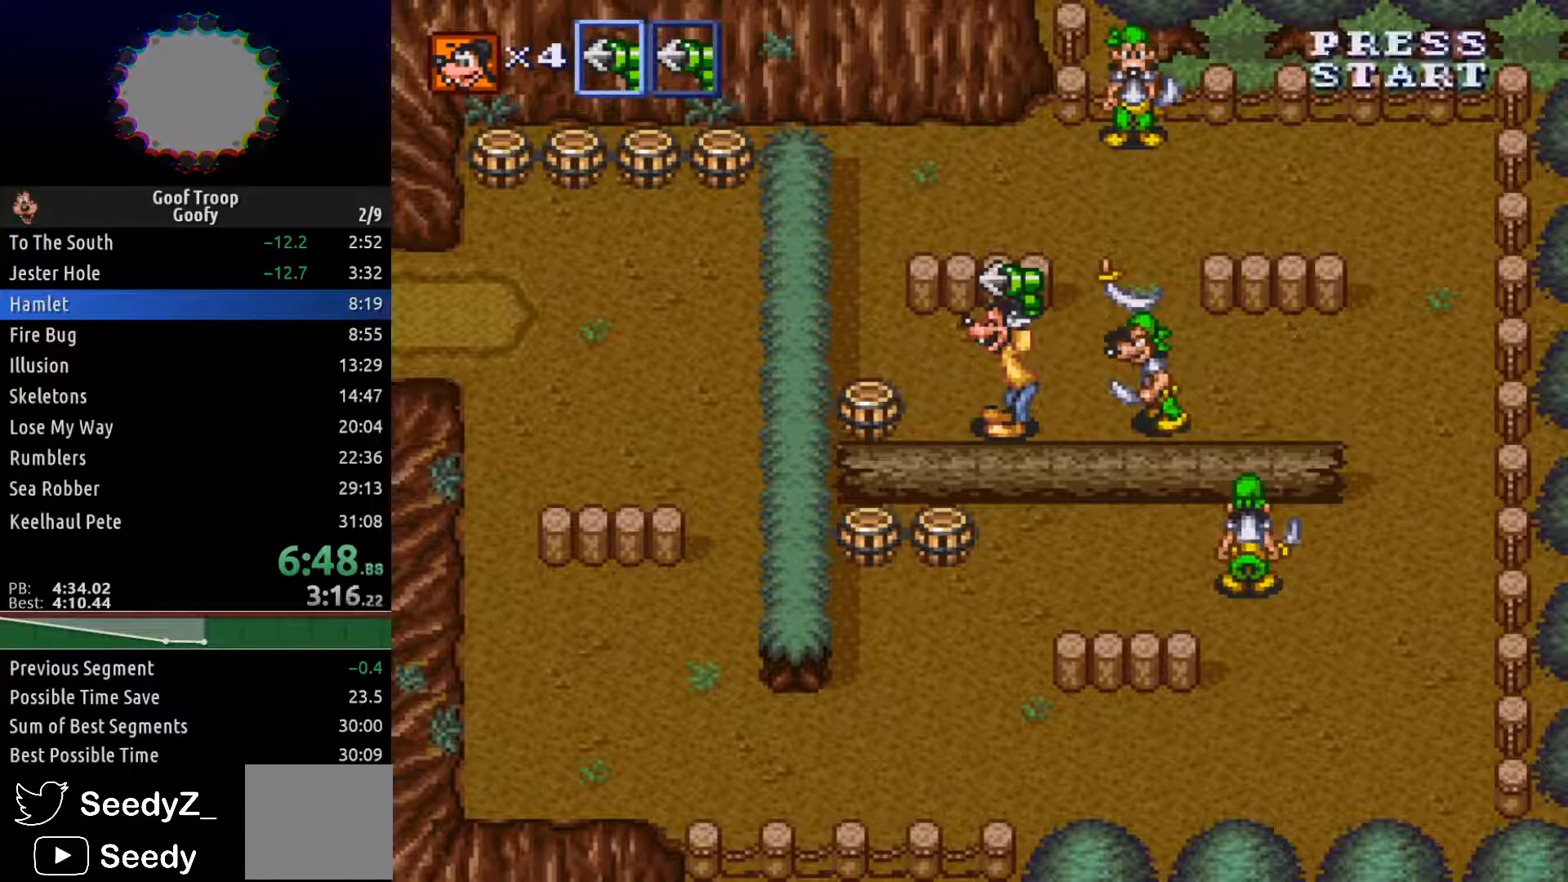
{"buttons": ["A", "DPAD_RIGHT"], "left_stick": "center", "right_stick": "center"}
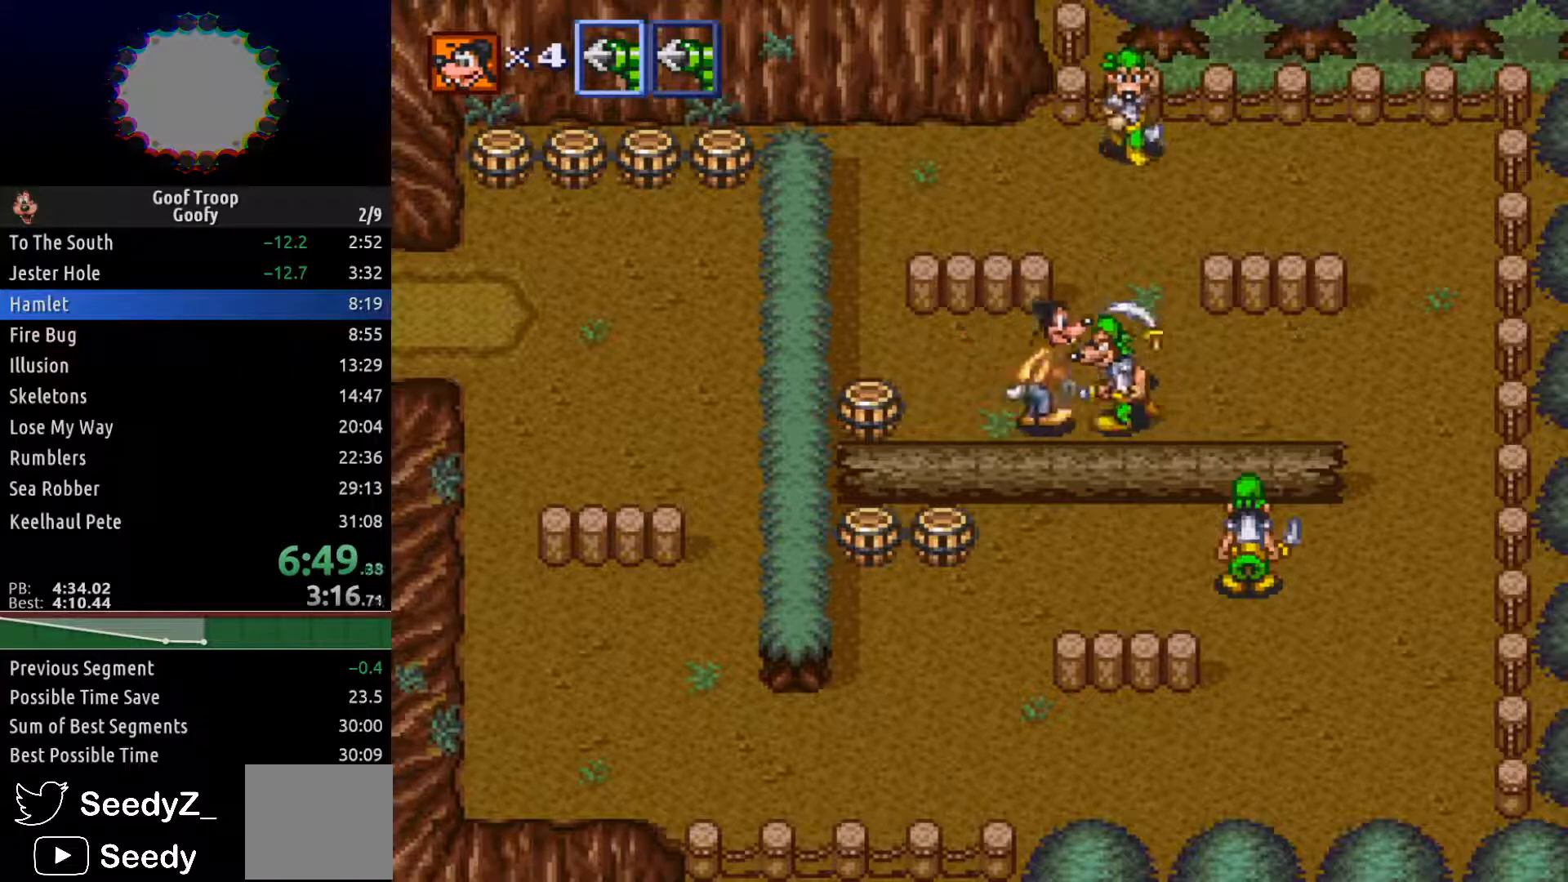
{"buttons": [], "left_stick": "center", "right_stick": "center", "events": [[83, "A", "up"], [200, "DPAD_RIGHT", "up"]]}
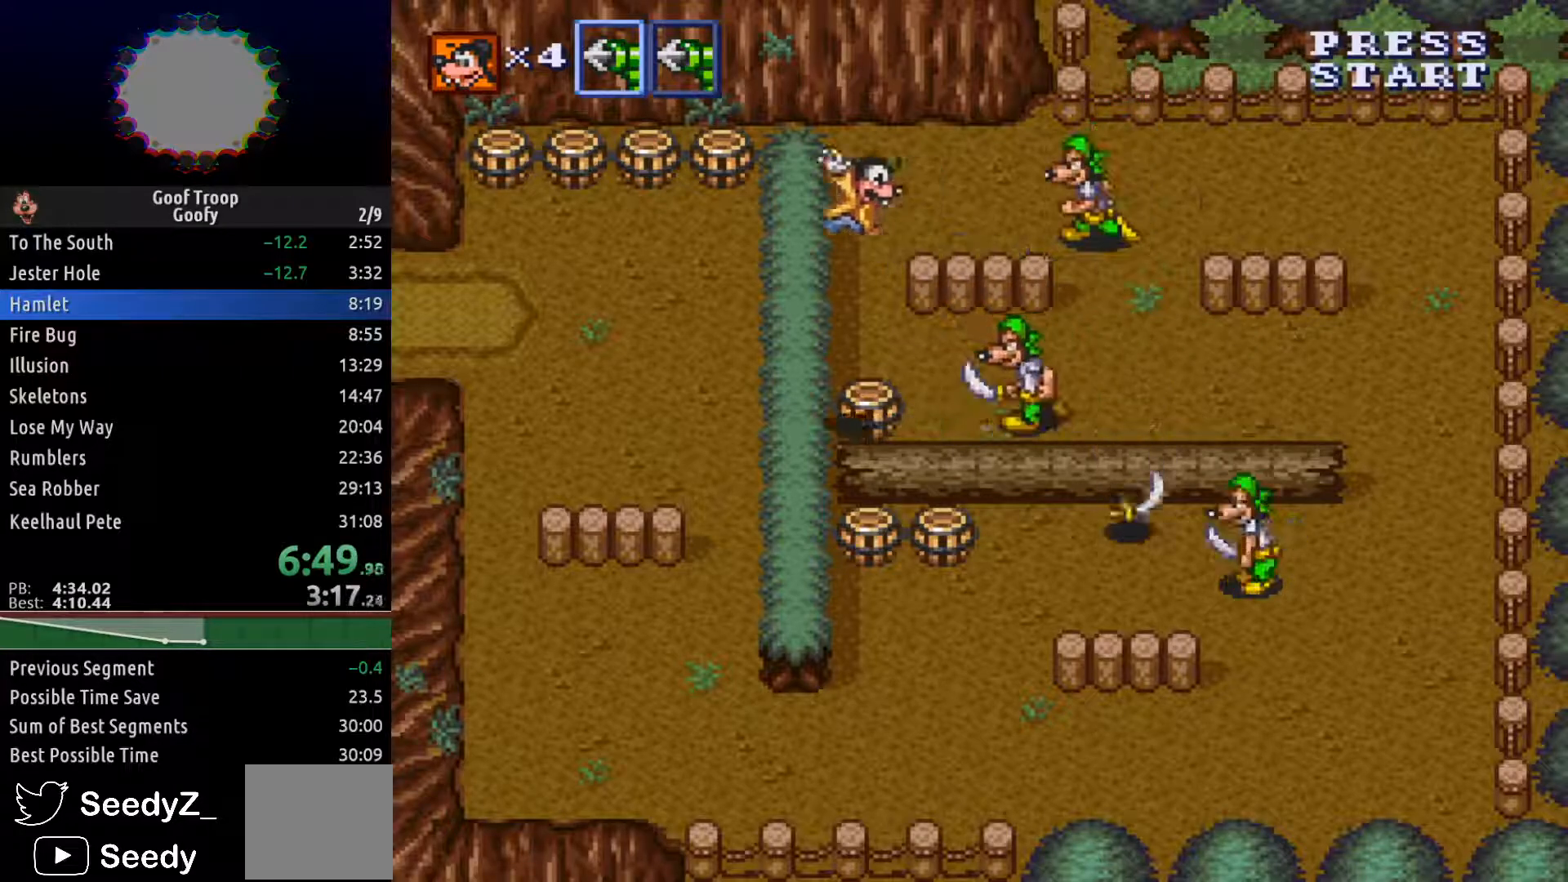
{"buttons": ["DPAD_LEFT"], "left_stick": "center", "right_stick": "center", "events": [[17, "DPAD_LEFT", "down"]]}
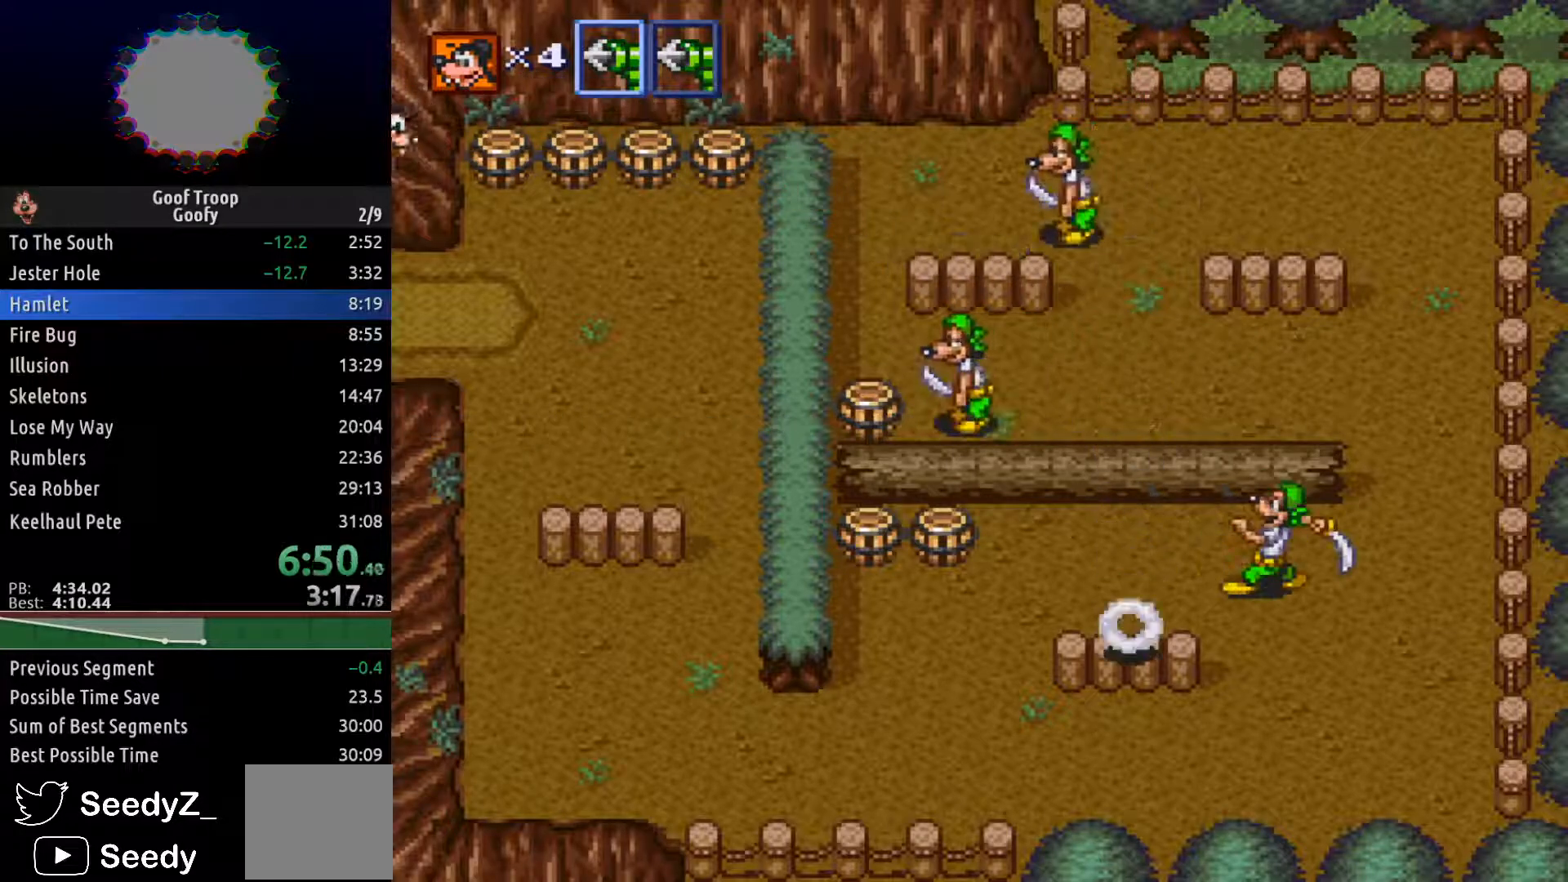
{"buttons": ["DPAD_LEFT"], "left_stick": "center", "right_stick": "center", "events": []}
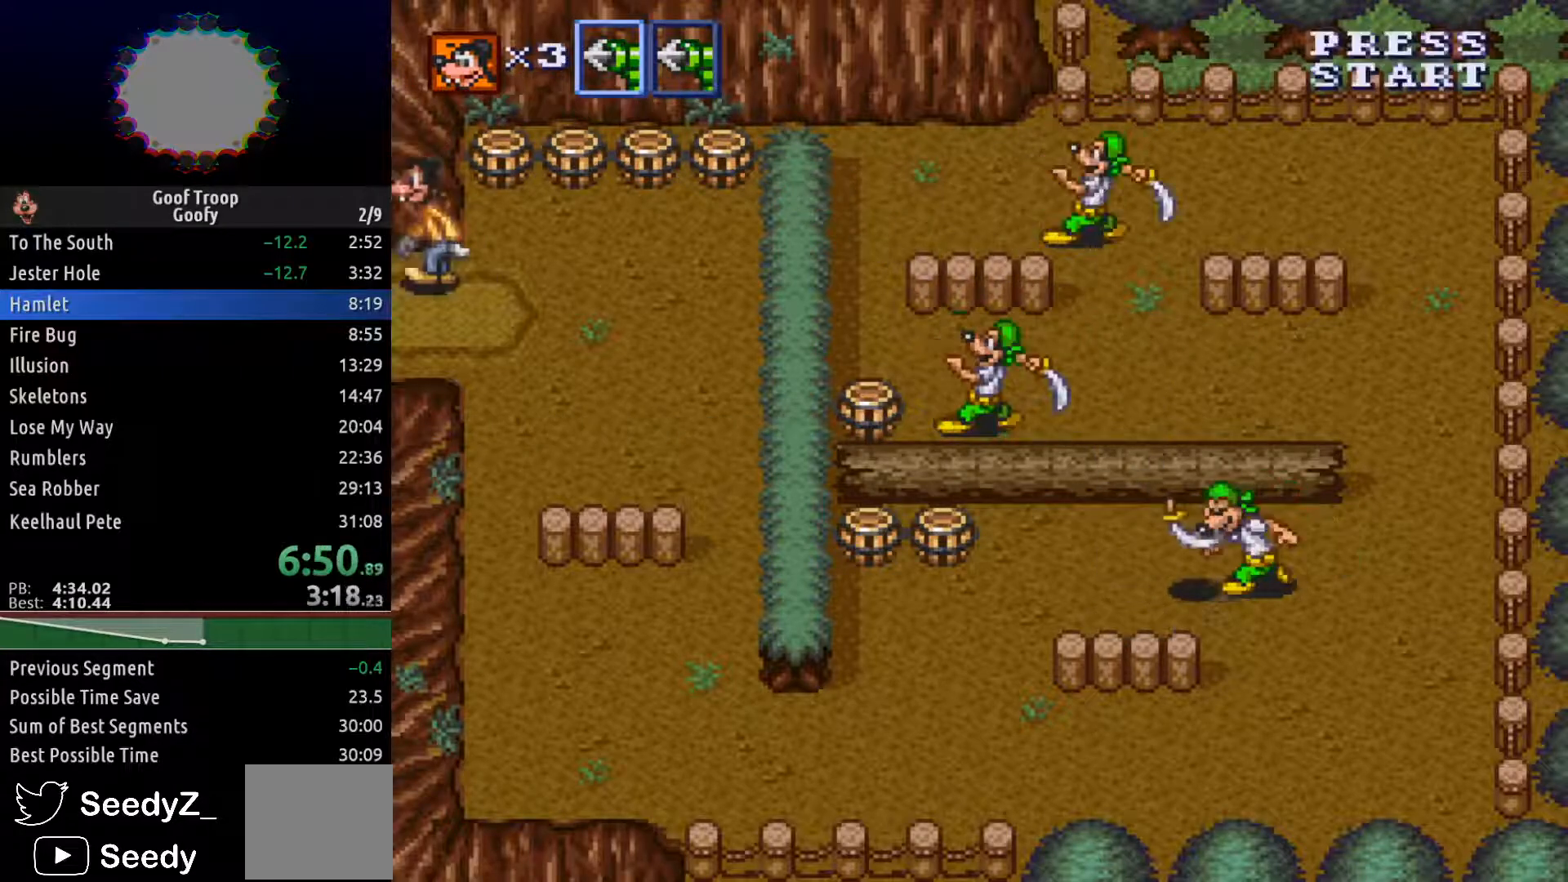
{"buttons": ["DPAD_DOWN", "DPAD_LEFT"], "left_stick": "center", "right_stick": "center", "events": [[350, "DPAD_DOWN", "down"]]}
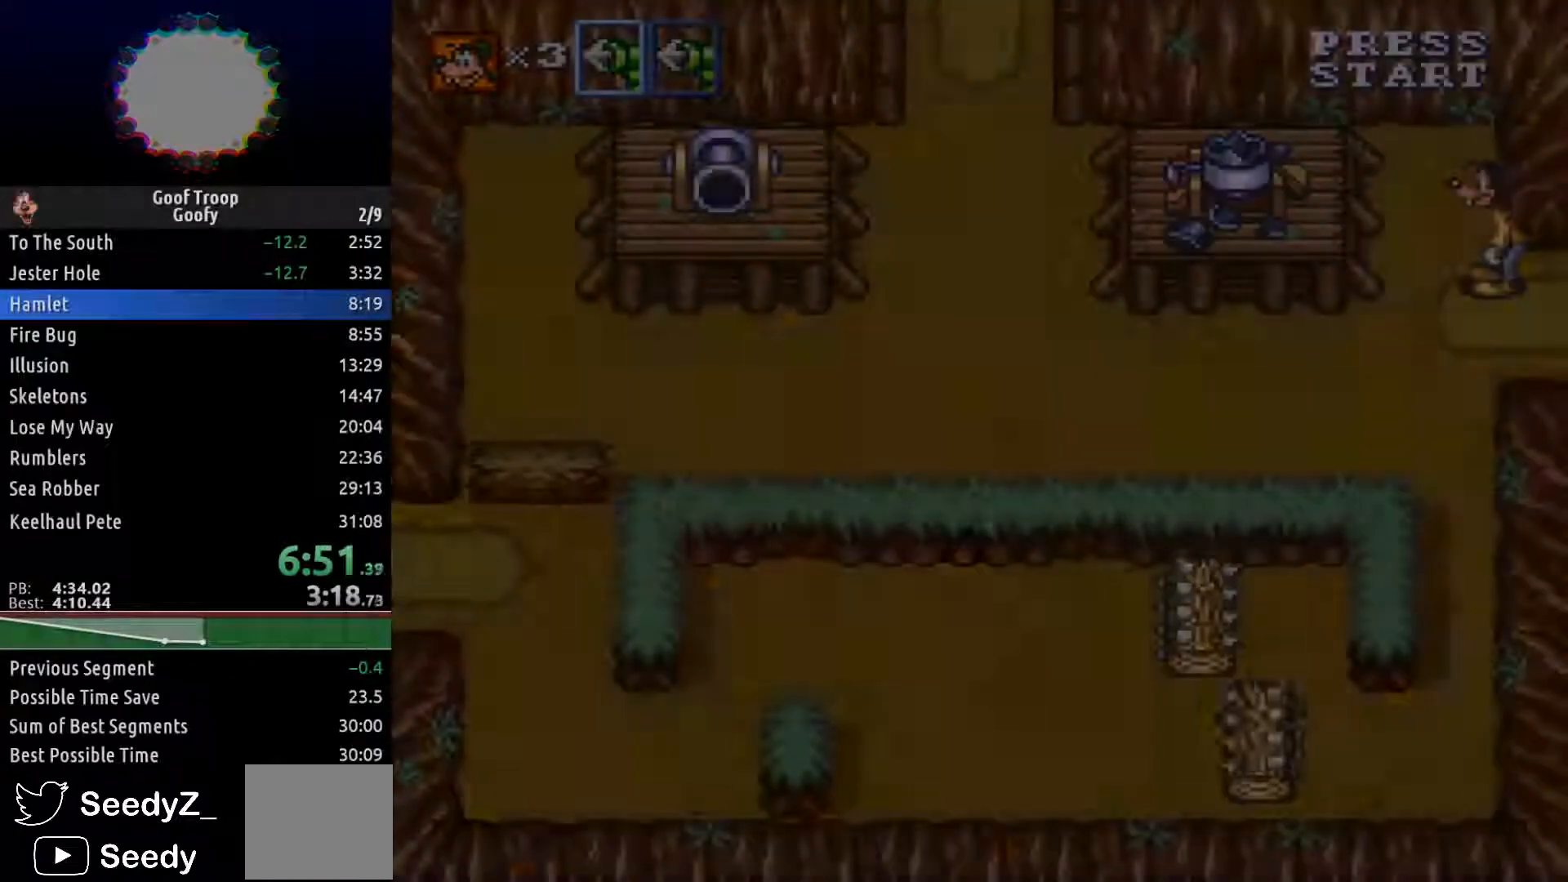
{"buttons": ["DPAD_DOWN", "DPAD_LEFT"], "left_stick": "center", "right_stick": "center", "events": []}
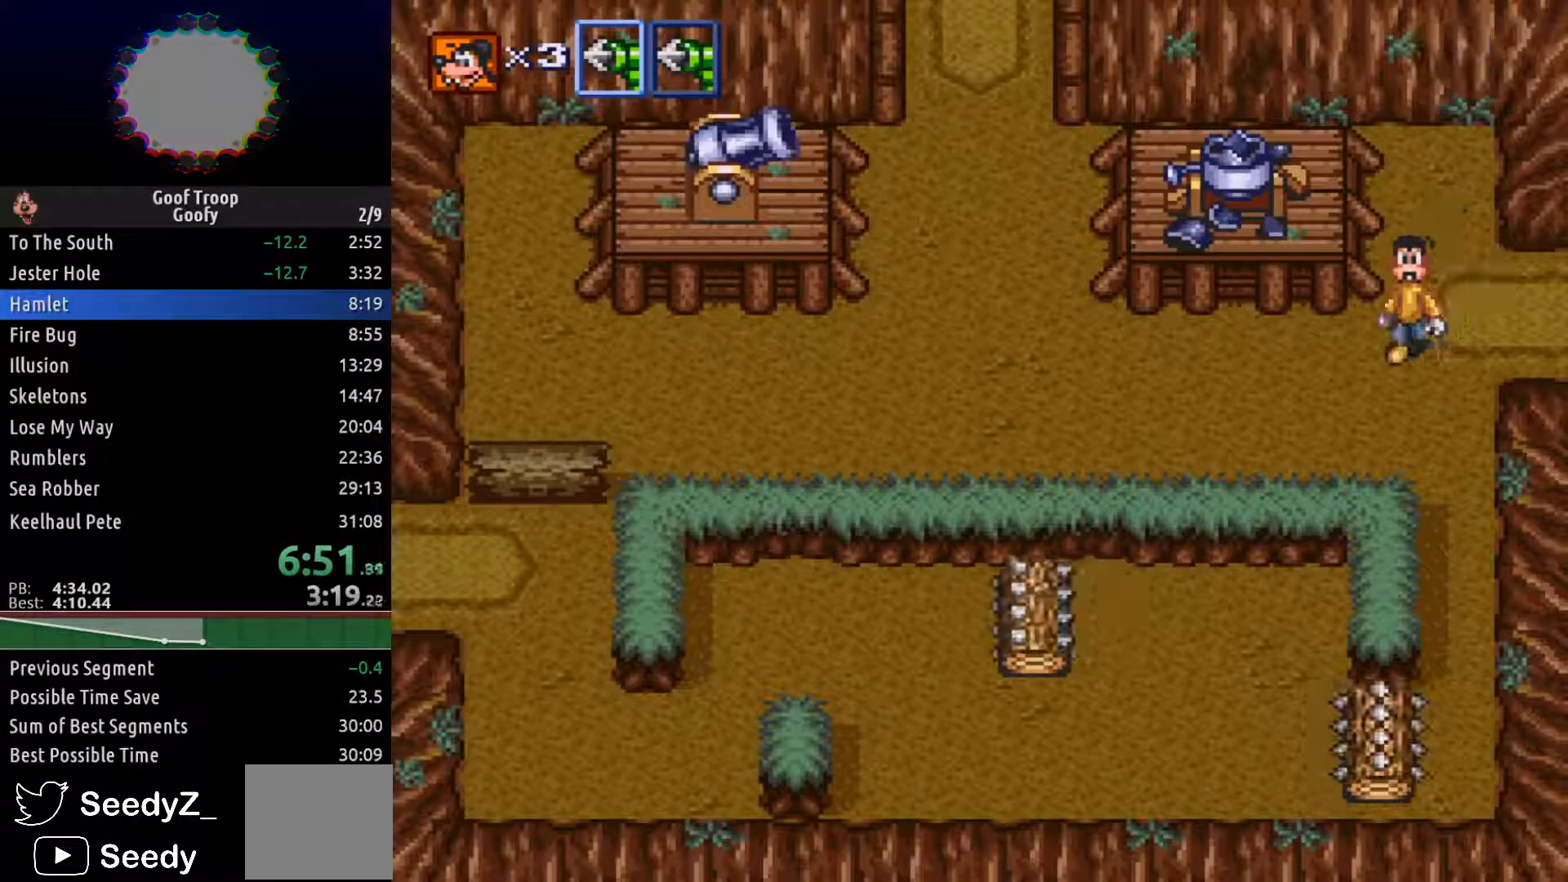
{"buttons": ["DPAD_LEFT"], "left_stick": "center", "right_stick": "center", "events": [[17, "DPAD_DOWN", "up"]]}
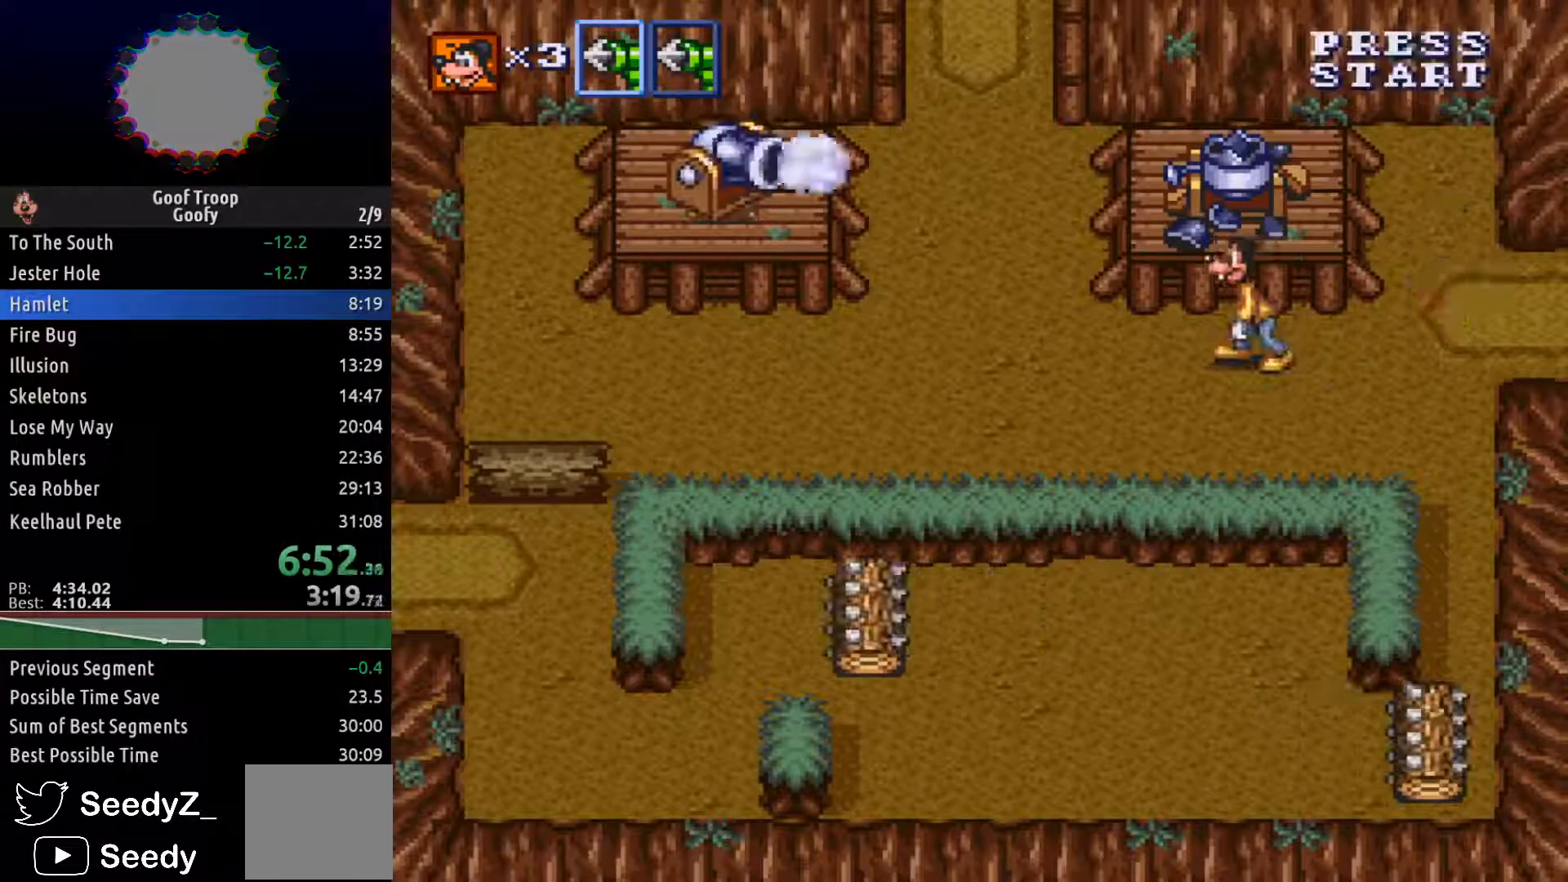
{"buttons": ["DPAD_UP", "DPAD_LEFT"], "left_stick": "center", "right_stick": "center", "events": [[100, "A", "down"], [217, "A", "up"], [417, "DPAD_UP", "down"]]}
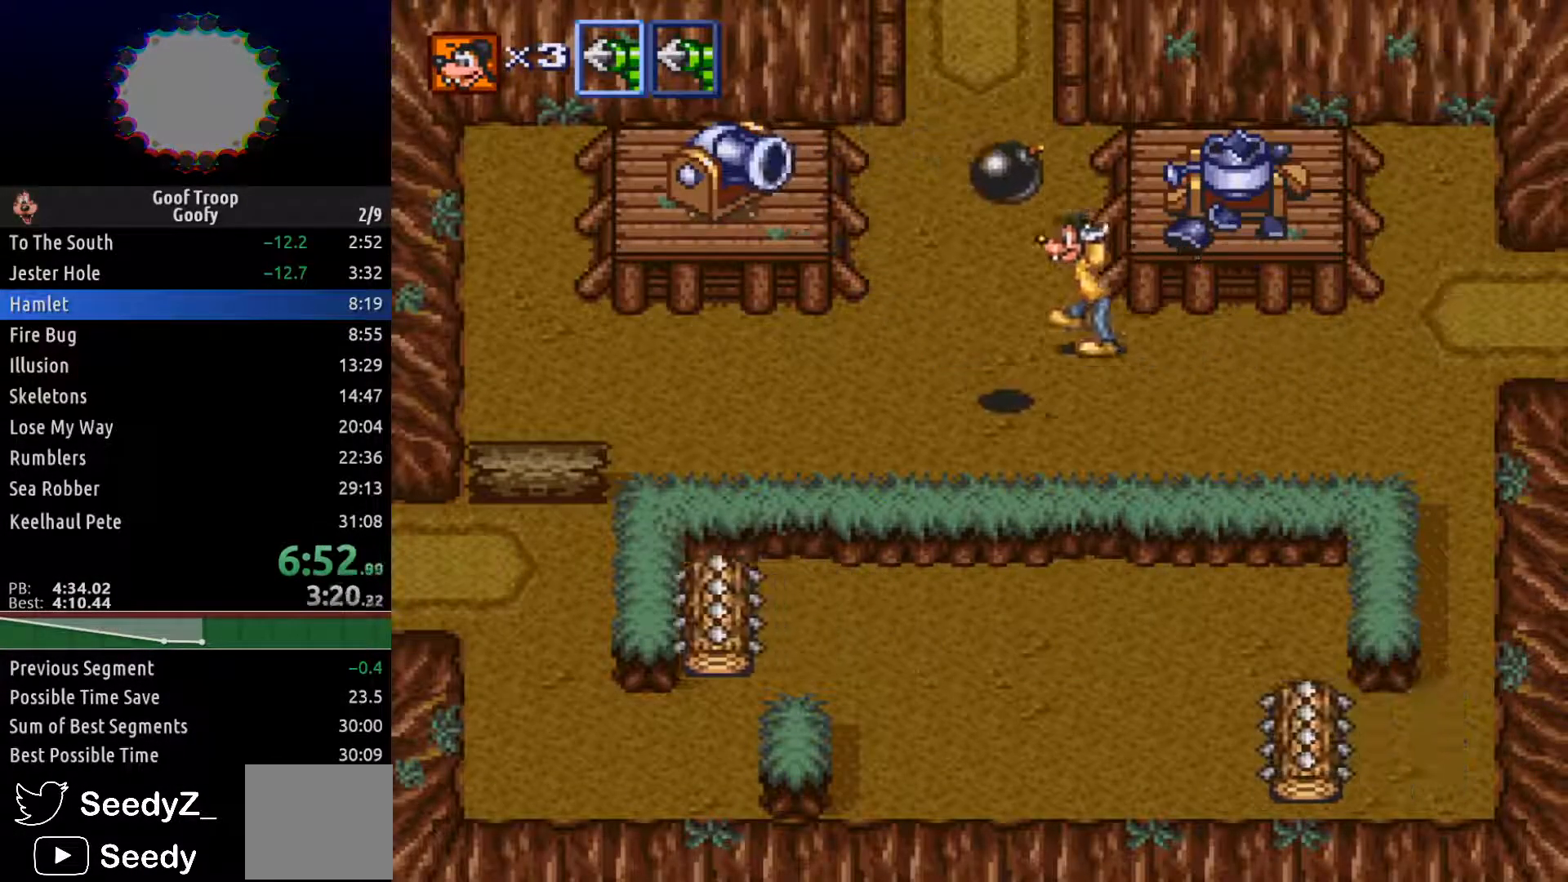
{"buttons": ["DPAD_UP"], "left_stick": "center", "right_stick": "center", "events": [[400, "DPAD_LEFT", "up"]]}
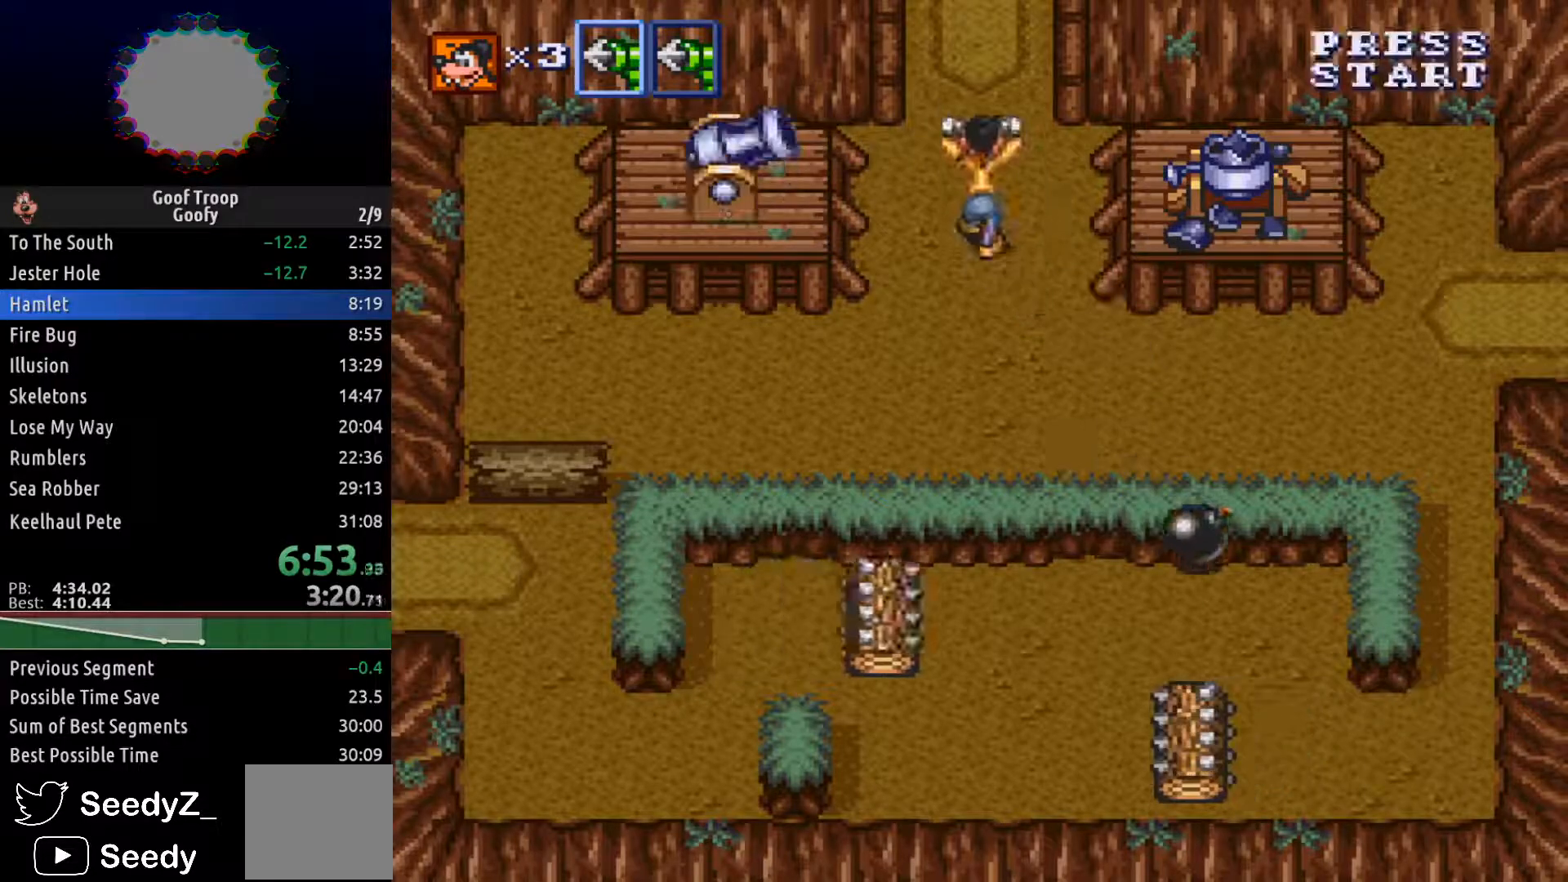
{"buttons": ["DPAD_UP"], "left_stick": "center", "right_stick": "center", "events": []}
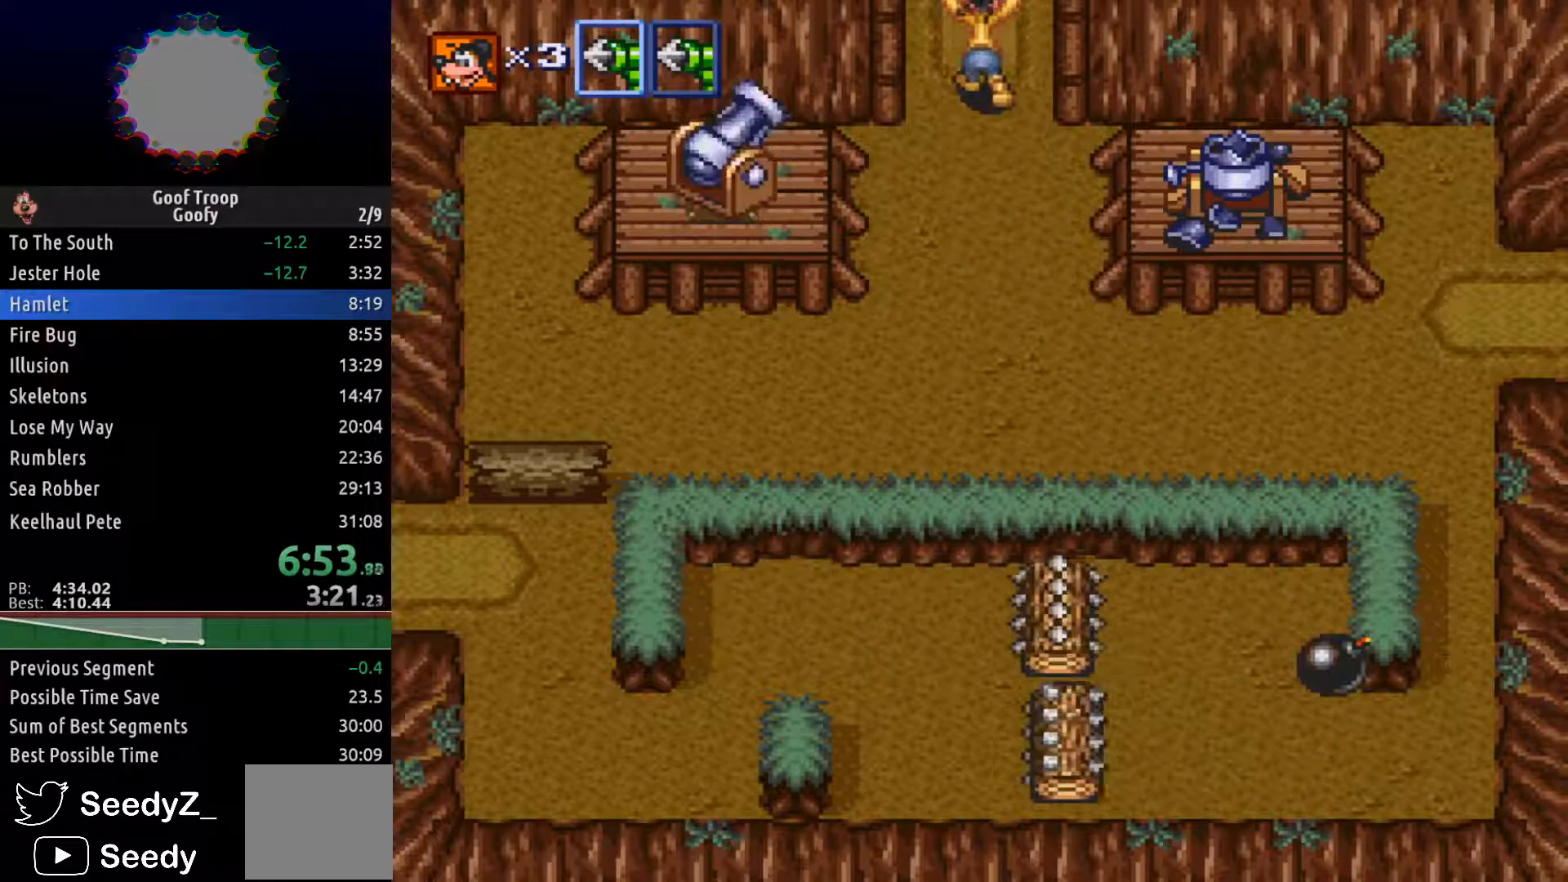
{"buttons": [], "left_stick": "center", "right_stick": "center", "events": [[400, "DPAD_UP", "up"]]}
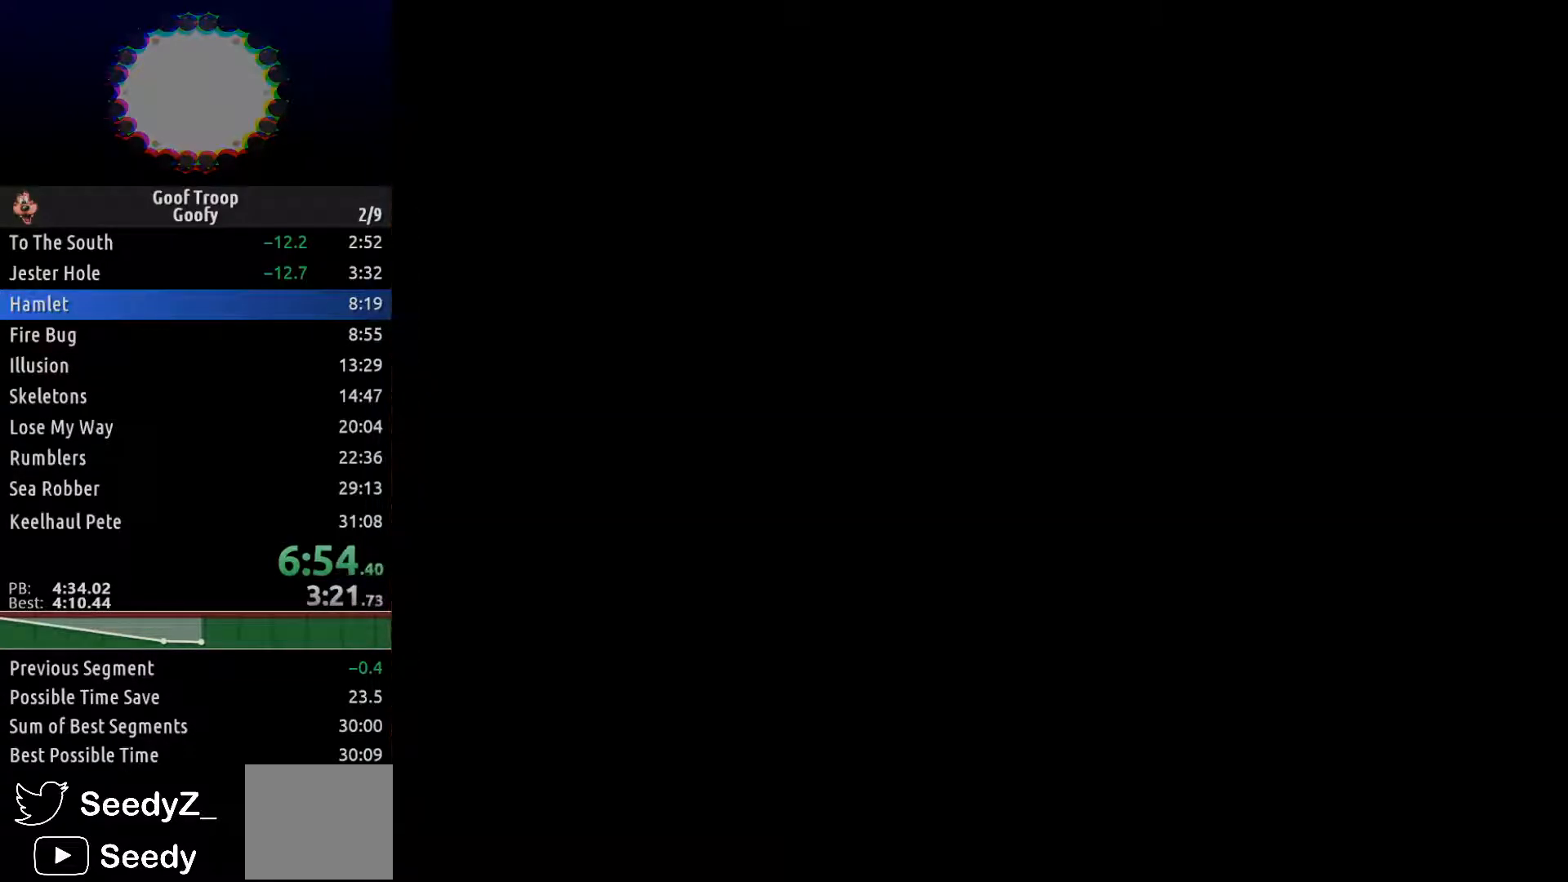
{"buttons": ["DPAD_RIGHT"], "left_stick": "center", "right_stick": "center", "events": [[67, "DPAD_RIGHT", "down"]]}
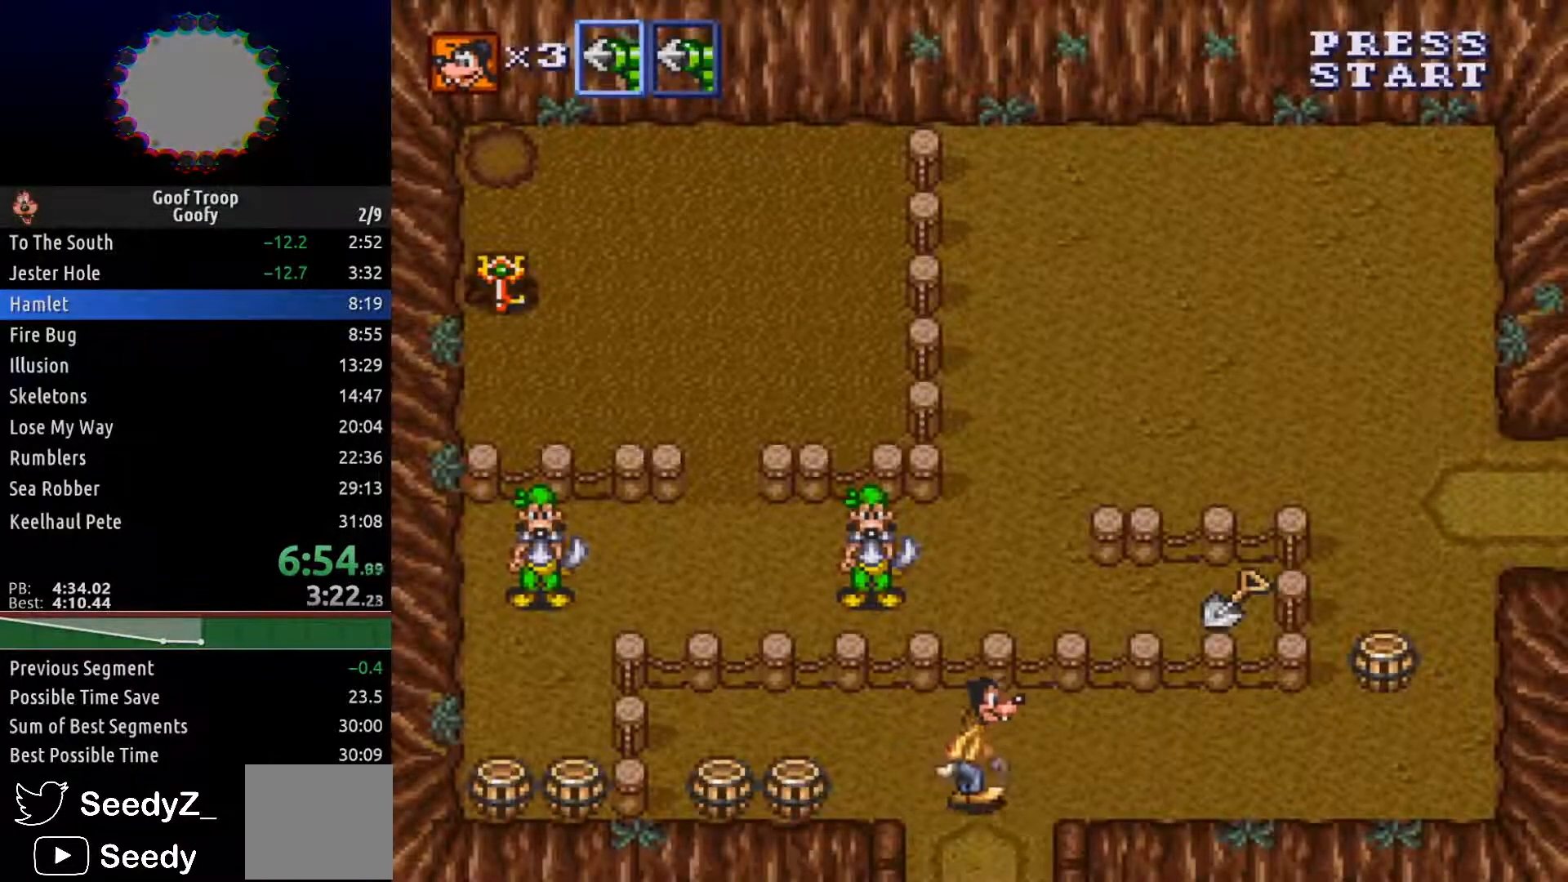
{"buttons": ["DPAD_RIGHT"], "left_stick": "center", "right_stick": "center", "events": []}
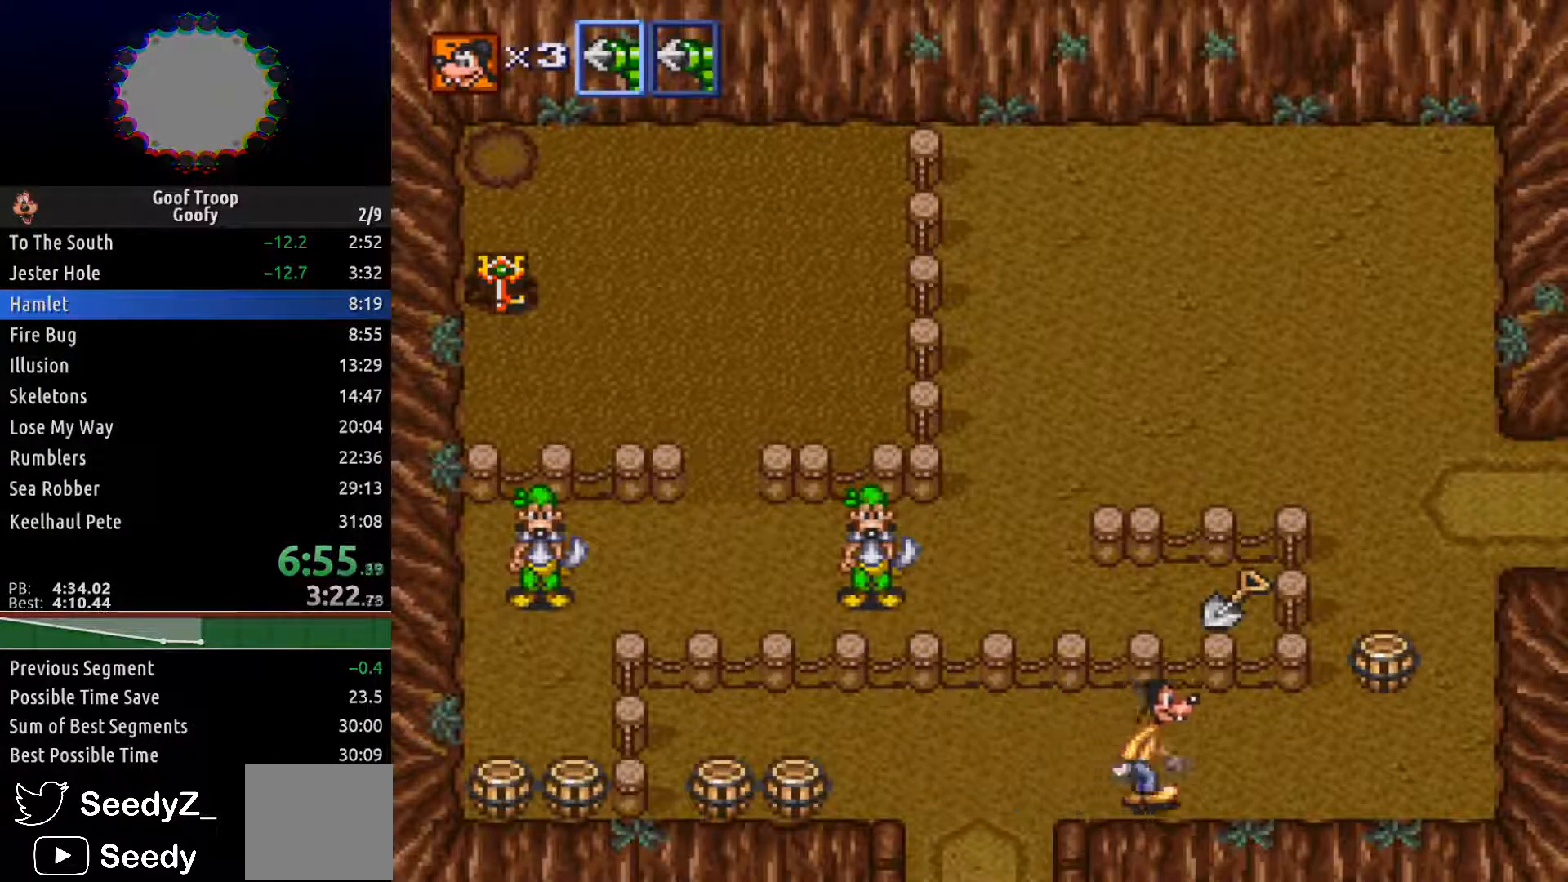
{"buttons": ["DPAD_RIGHT"], "left_stick": "center", "right_stick": "center", "events": [[133, "DPAD_UP", "down"], [317, "DPAD_UP", "up"]]}
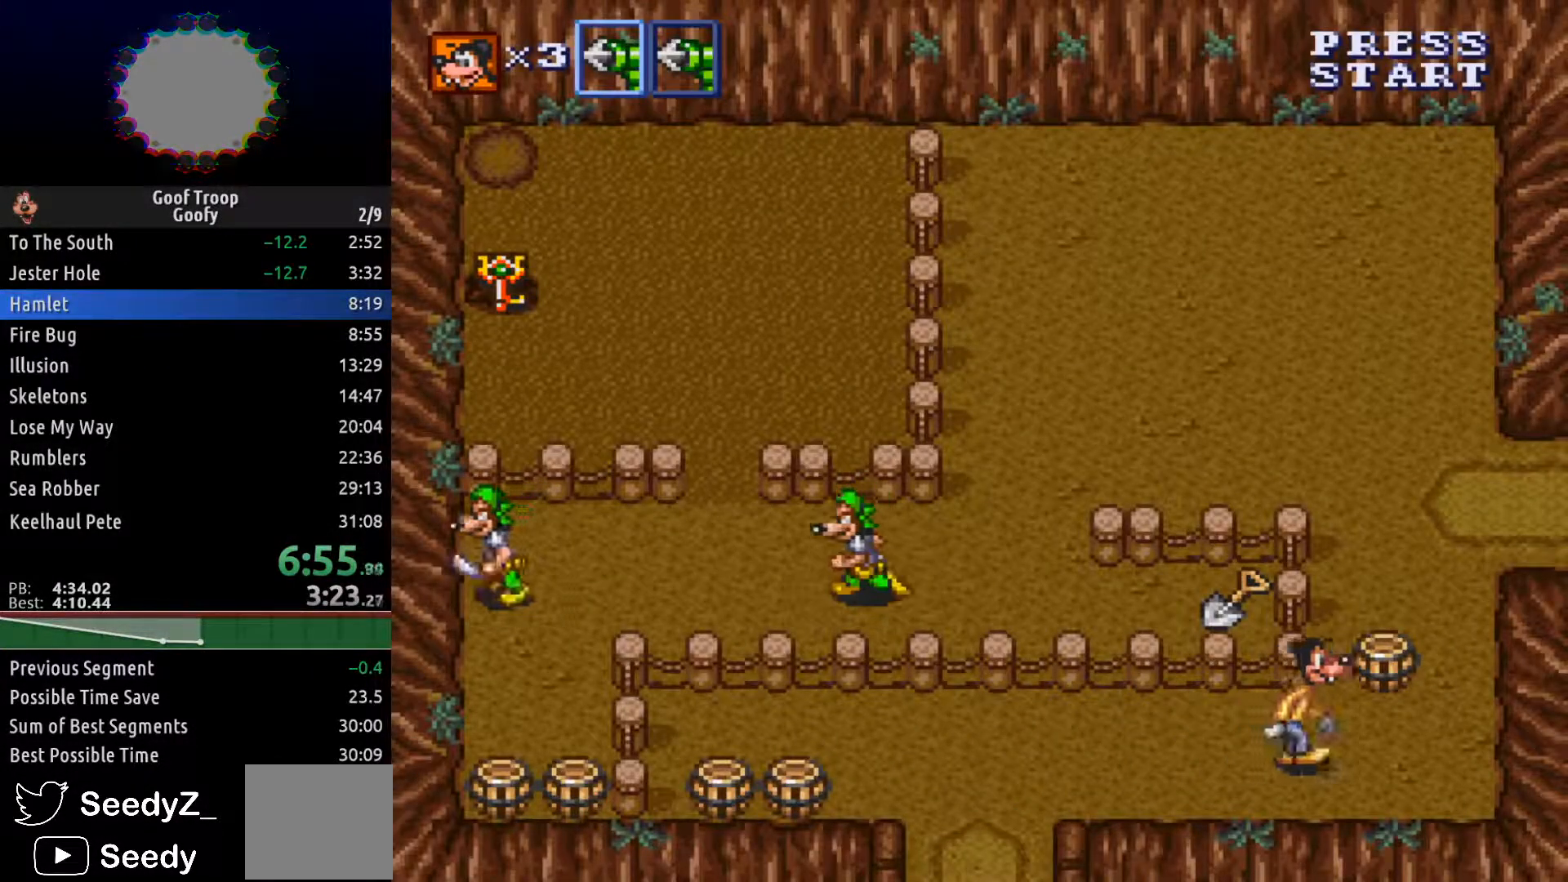
{"buttons": ["DPAD_UP"], "left_stick": "center", "right_stick": "center", "events": [[200, "DPAD_UP", "down"], [250, "DPAD_RIGHT", "up"], [367, "A", "down"], [483, "A", "up"]]}
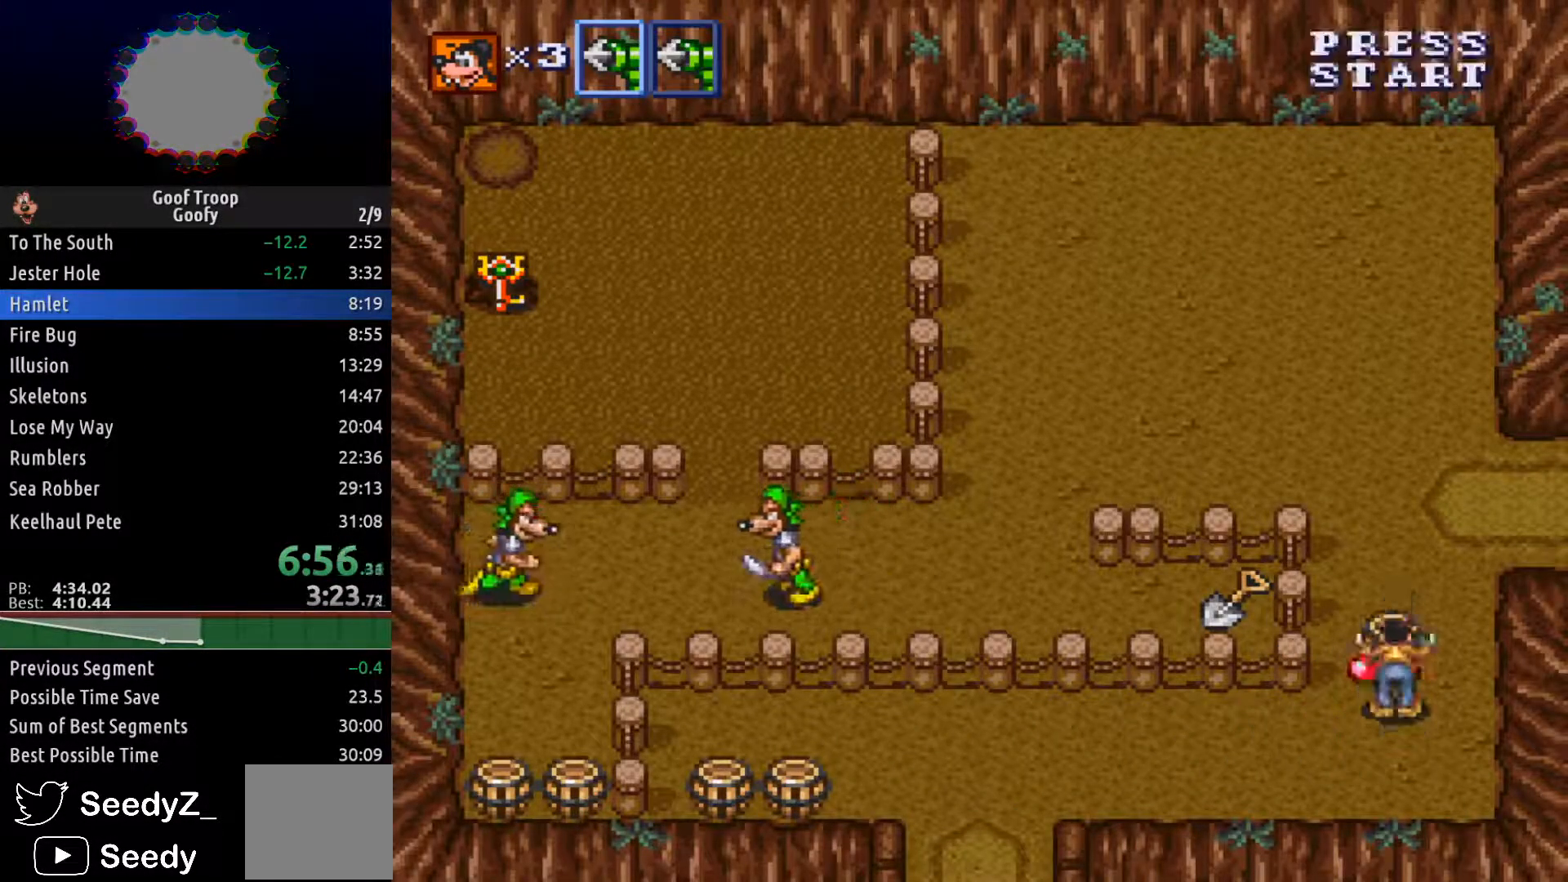
{"buttons": ["DPAD_UP"], "left_stick": "center", "right_stick": "center", "events": [[117, "A", "down"], [200, "A", "up"]]}
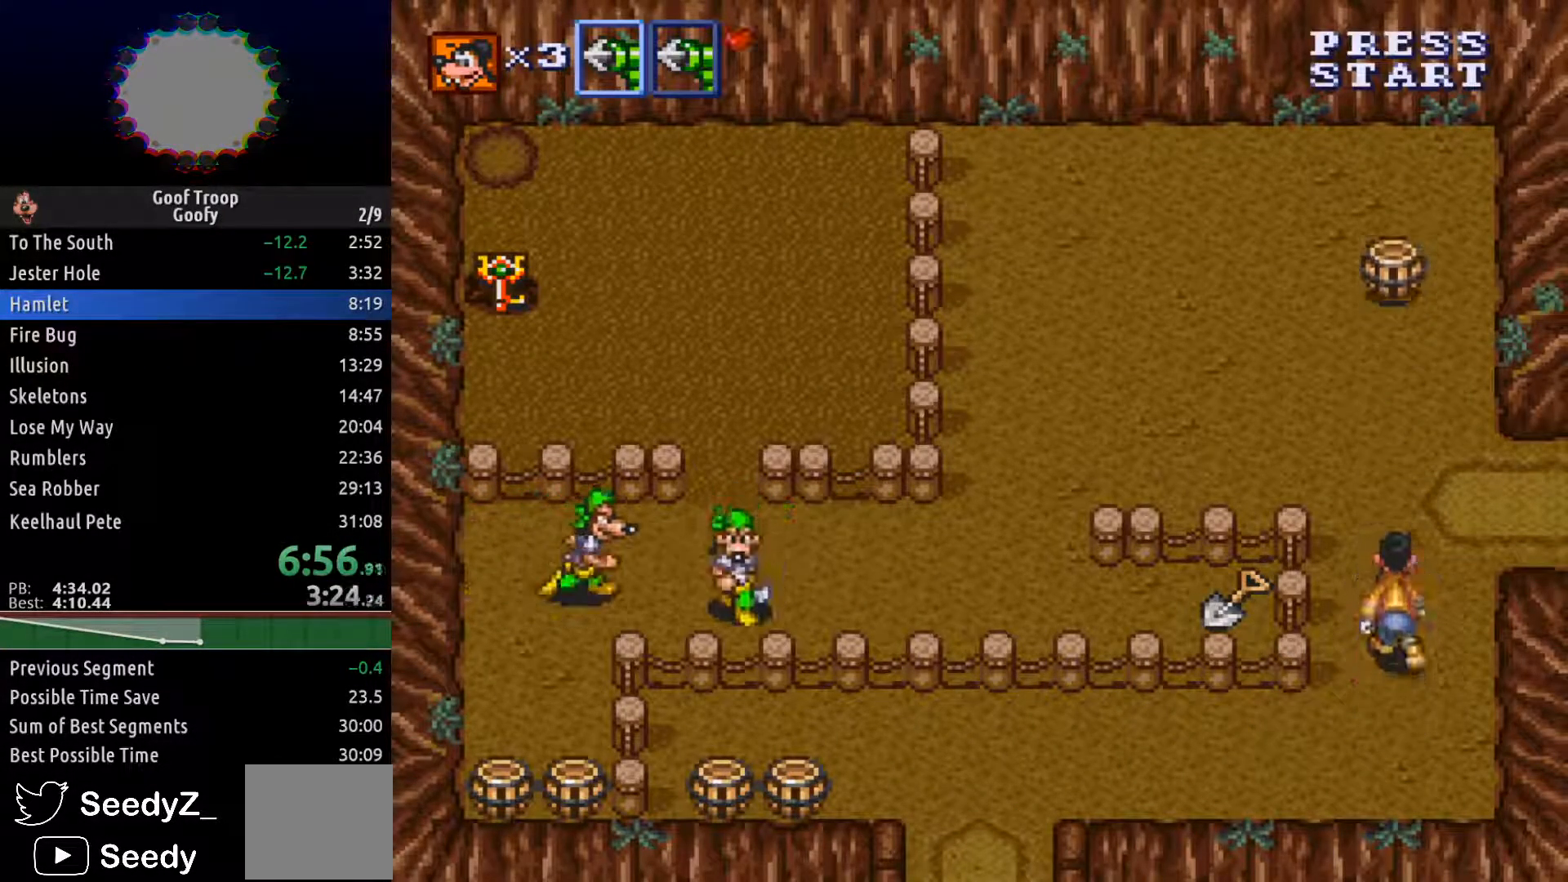
{"buttons": ["DPAD_RIGHT"], "left_stick": "center", "right_stick": "center"}
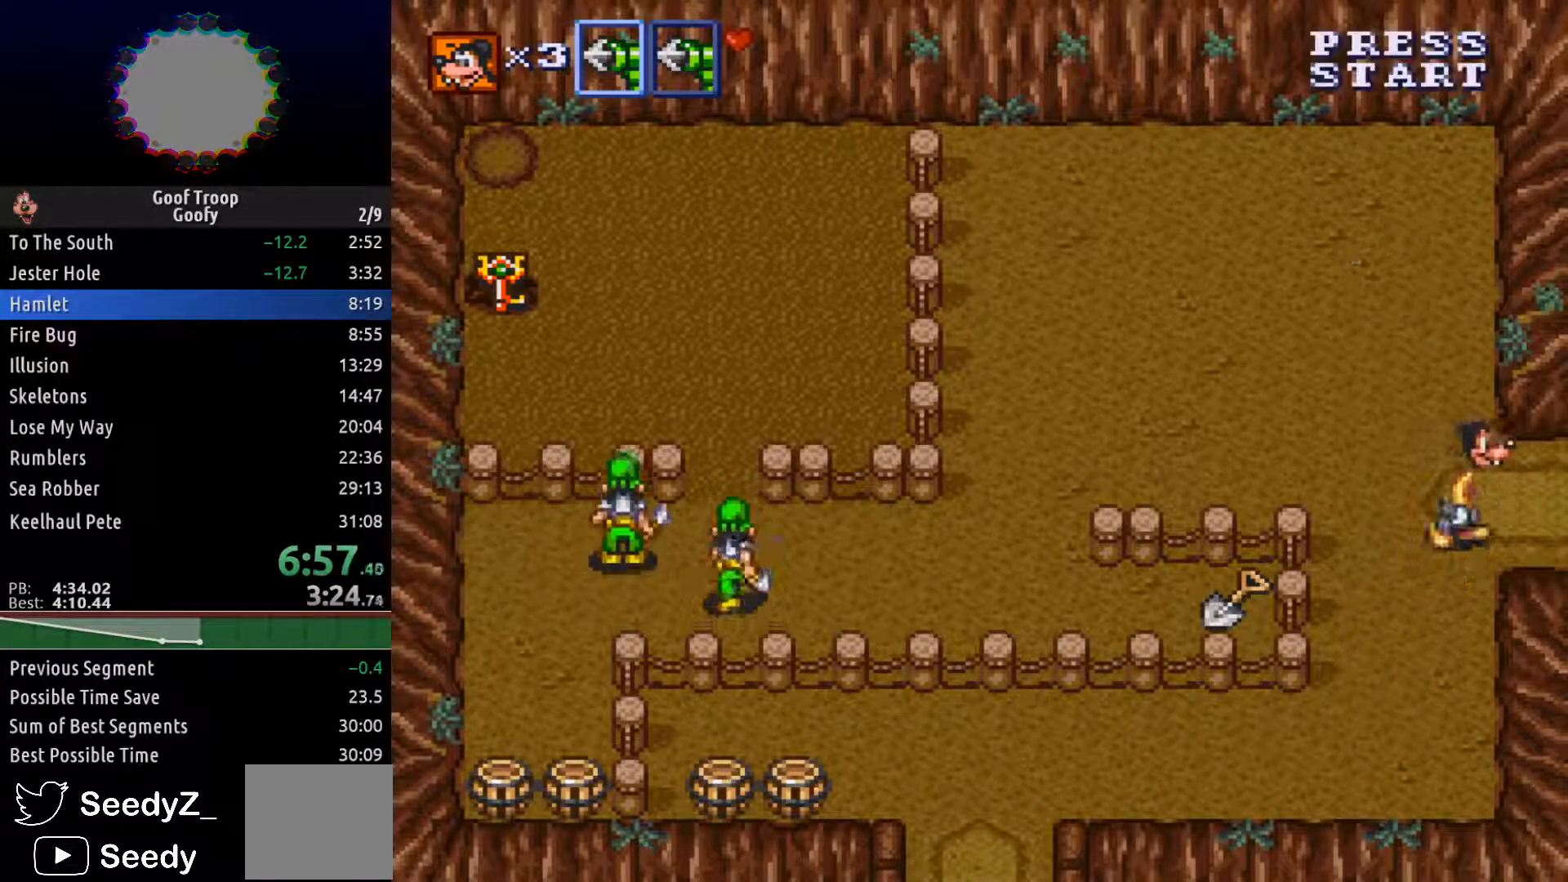
{"buttons": [], "left_stick": "center", "right_stick": "center", "events": [[333, "DPAD_RIGHT", "up"]]}
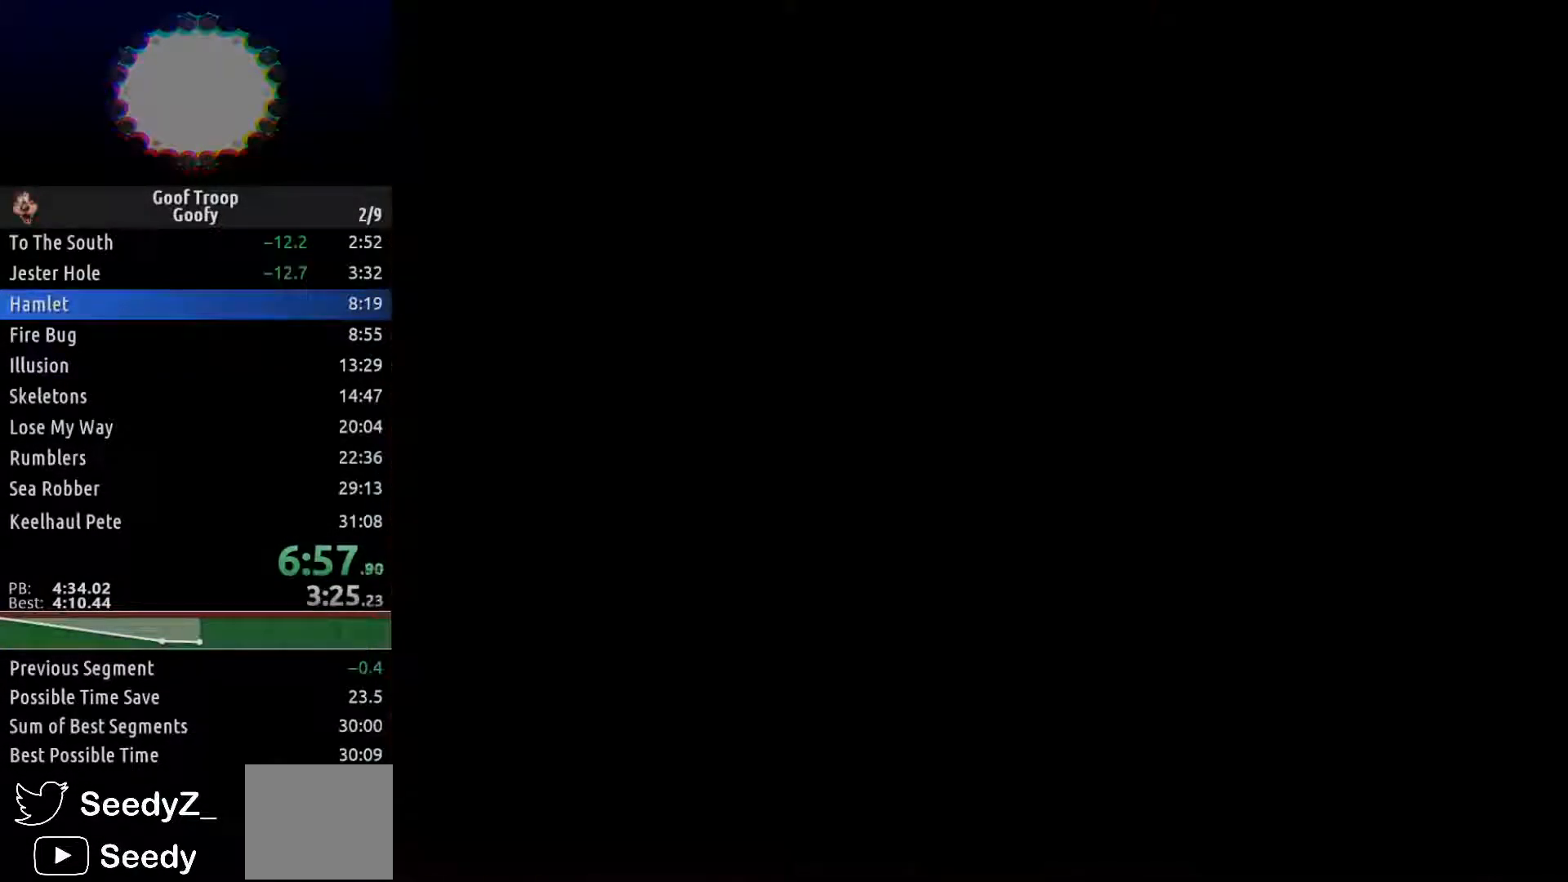
{"buttons": ["DPAD_DOWN", "DPAD_RIGHT"], "left_stick": "center", "right_stick": "center", "events": [[17, "DPAD_RIGHT", "down"], [150, "DPAD_DOWN", "down"]]}